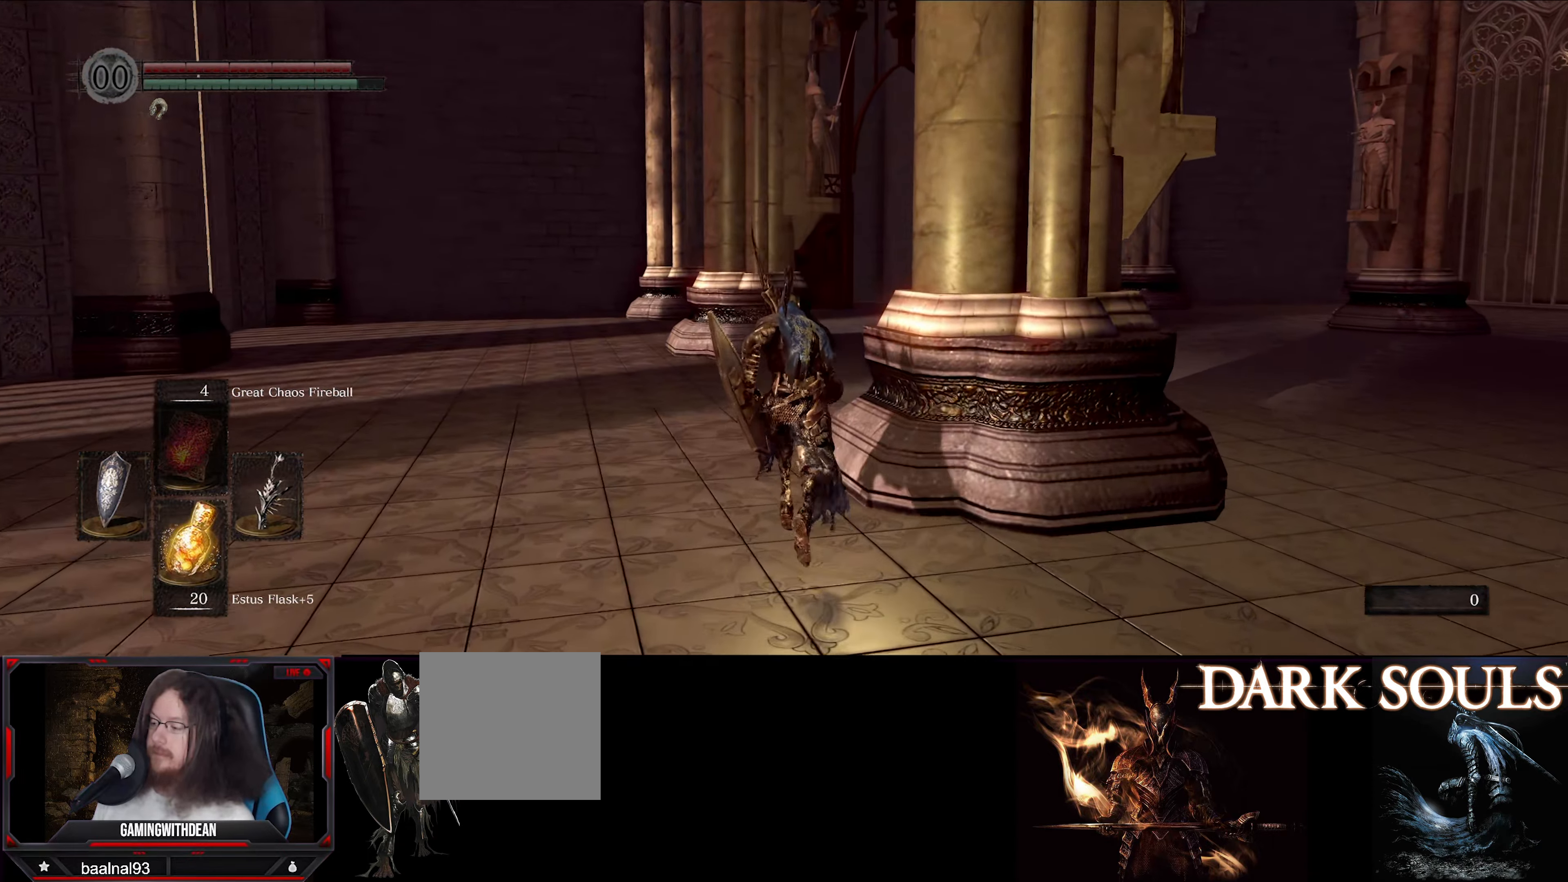
Gameplay with a controller (Xbox layout); each line is a JSON object with the inputs held at the frame after it. "events" lists button and stick changes between this image and that frame as [ms after this image, input, new state], when the widget could be followed in between. Not read: L3 R3.
{"buttons": ["B"], "left_stick": "up", "right_stick": "center", "events": []}
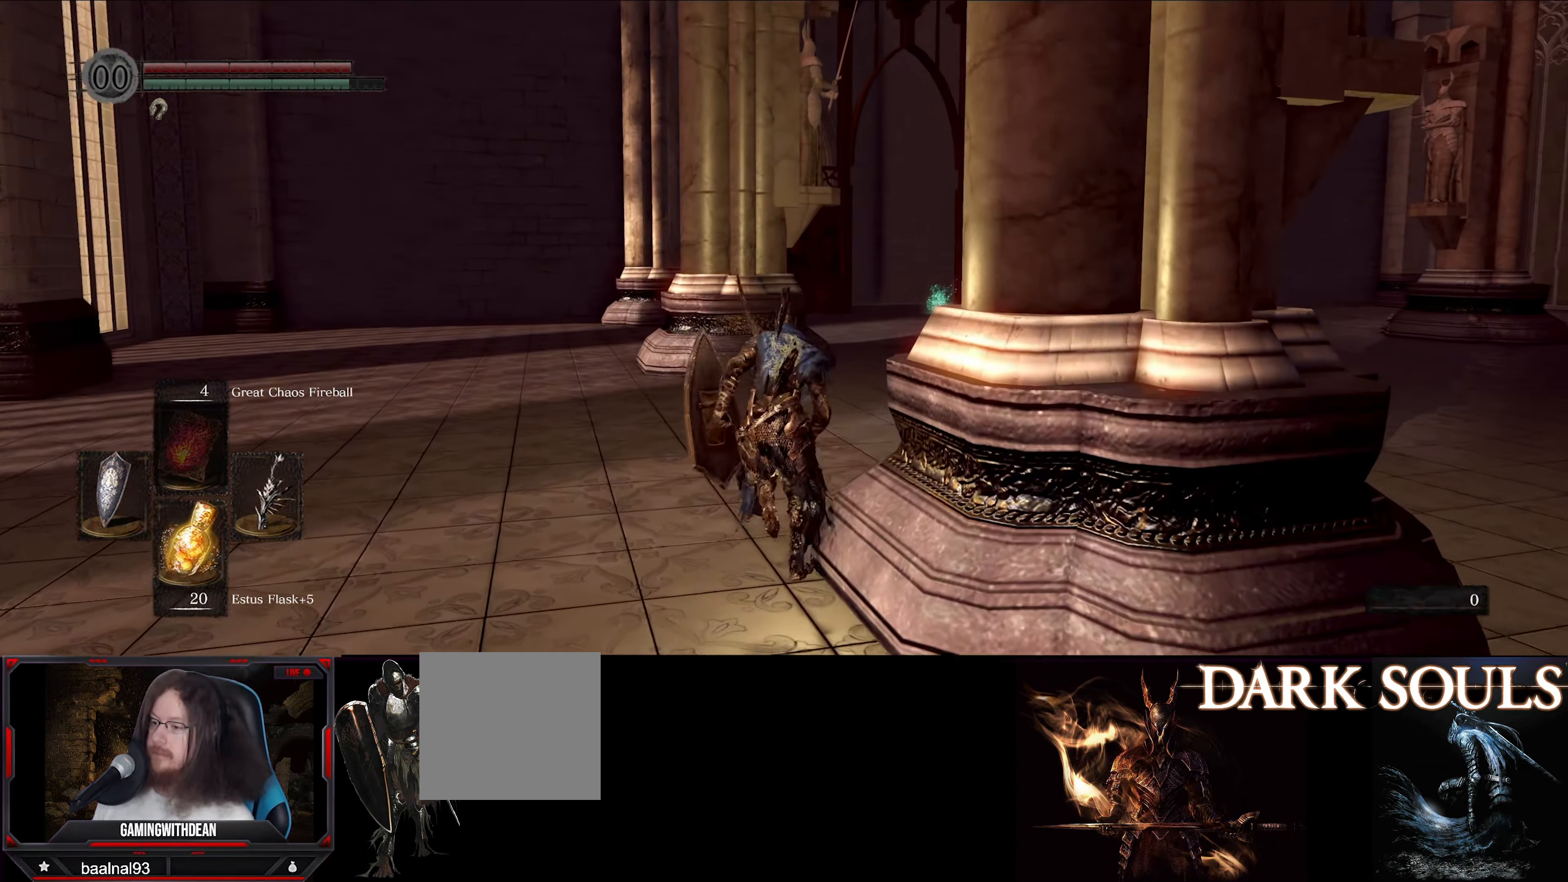
{"buttons": ["B"], "left_stick": "up", "right_stick": "center", "events": []}
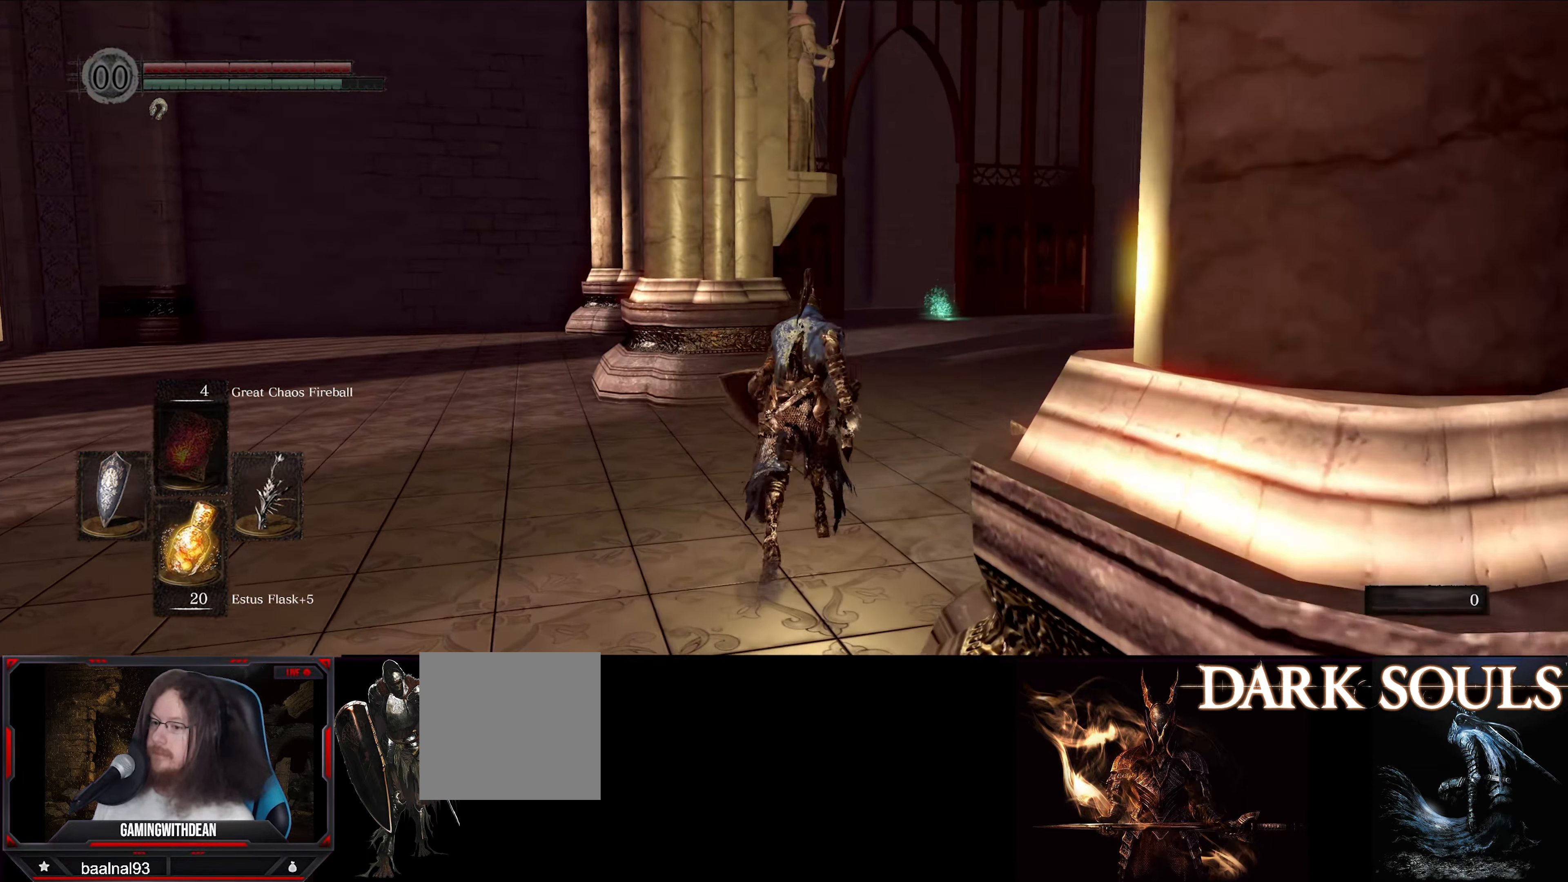
{"buttons": ["B"], "left_stick": "up", "right_stick": "center", "events": []}
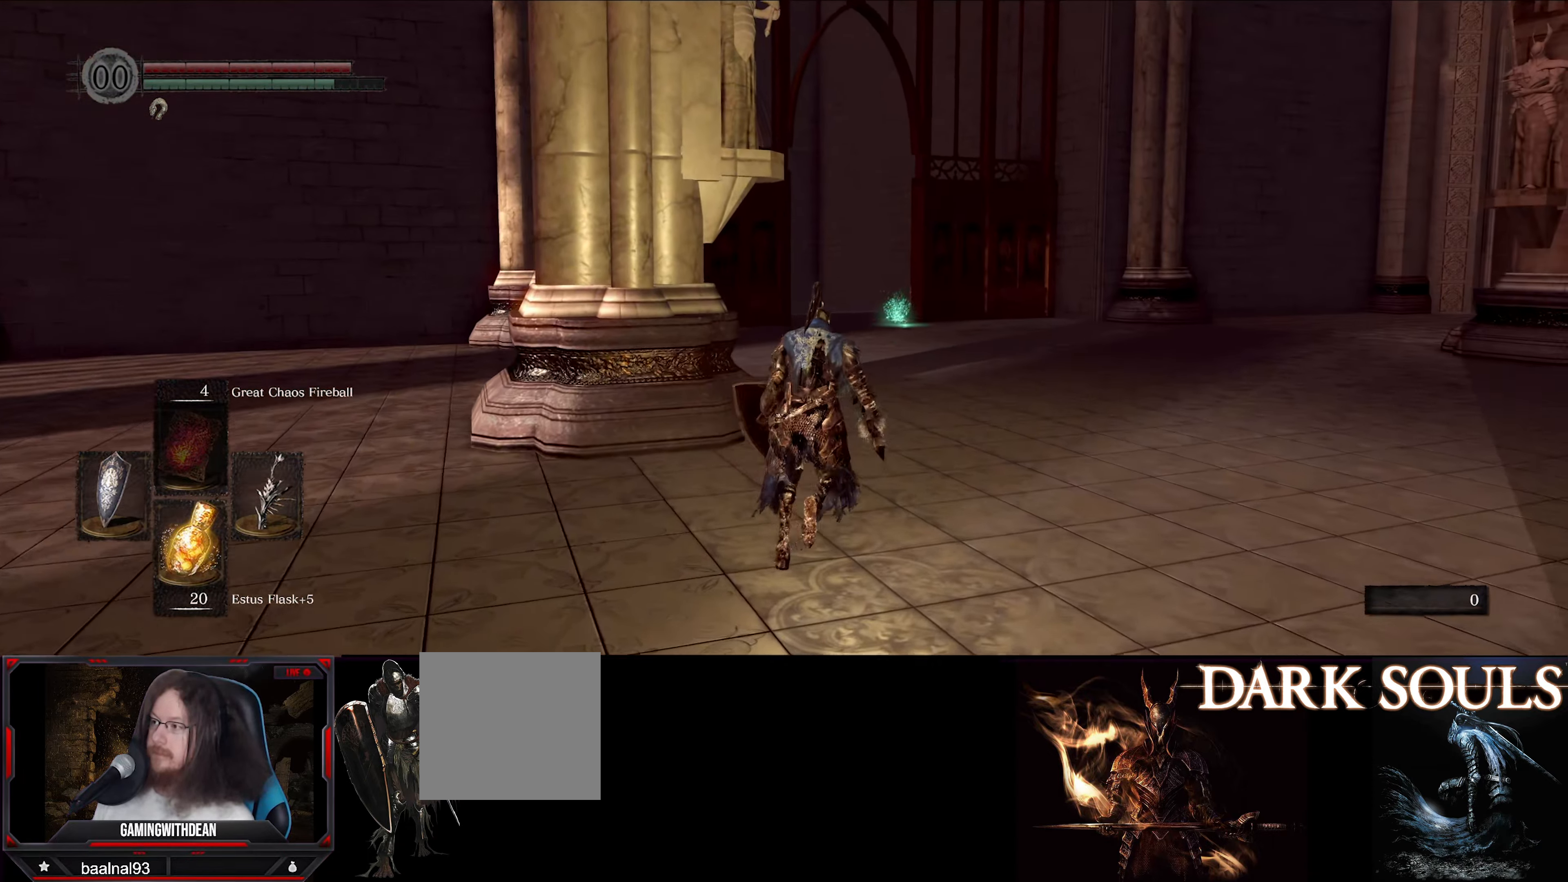
{"buttons": ["B"], "left_stick": "up", "right_stick": "center", "events": []}
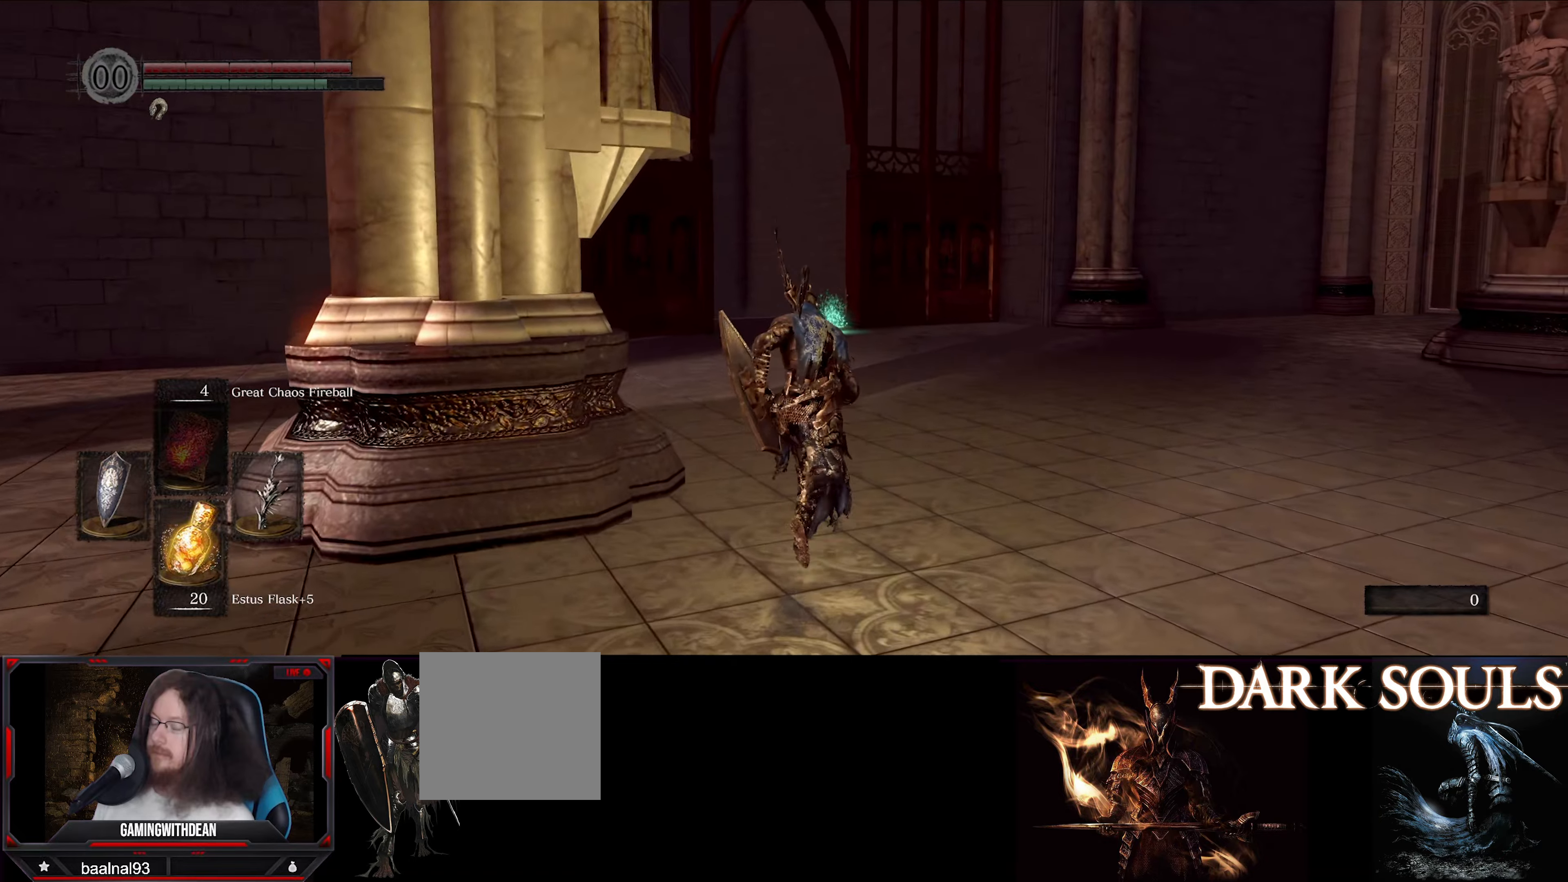
{"buttons": ["B"], "left_stick": "up", "right_stick": "center", "events": []}
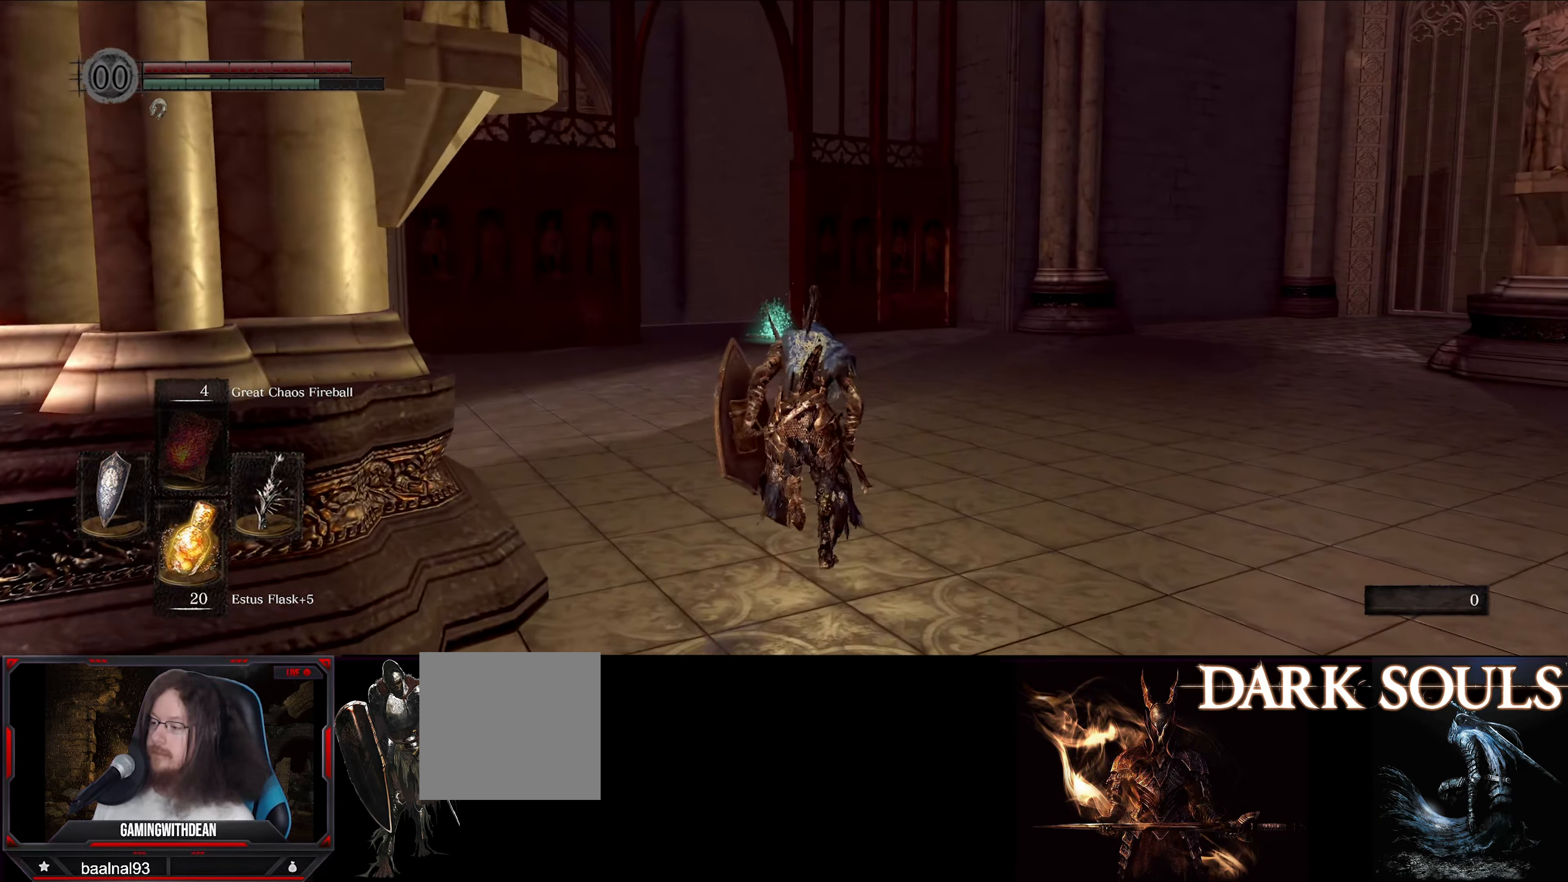
{"buttons": ["B"], "left_stick": "up", "right_stick": "center", "events": []}
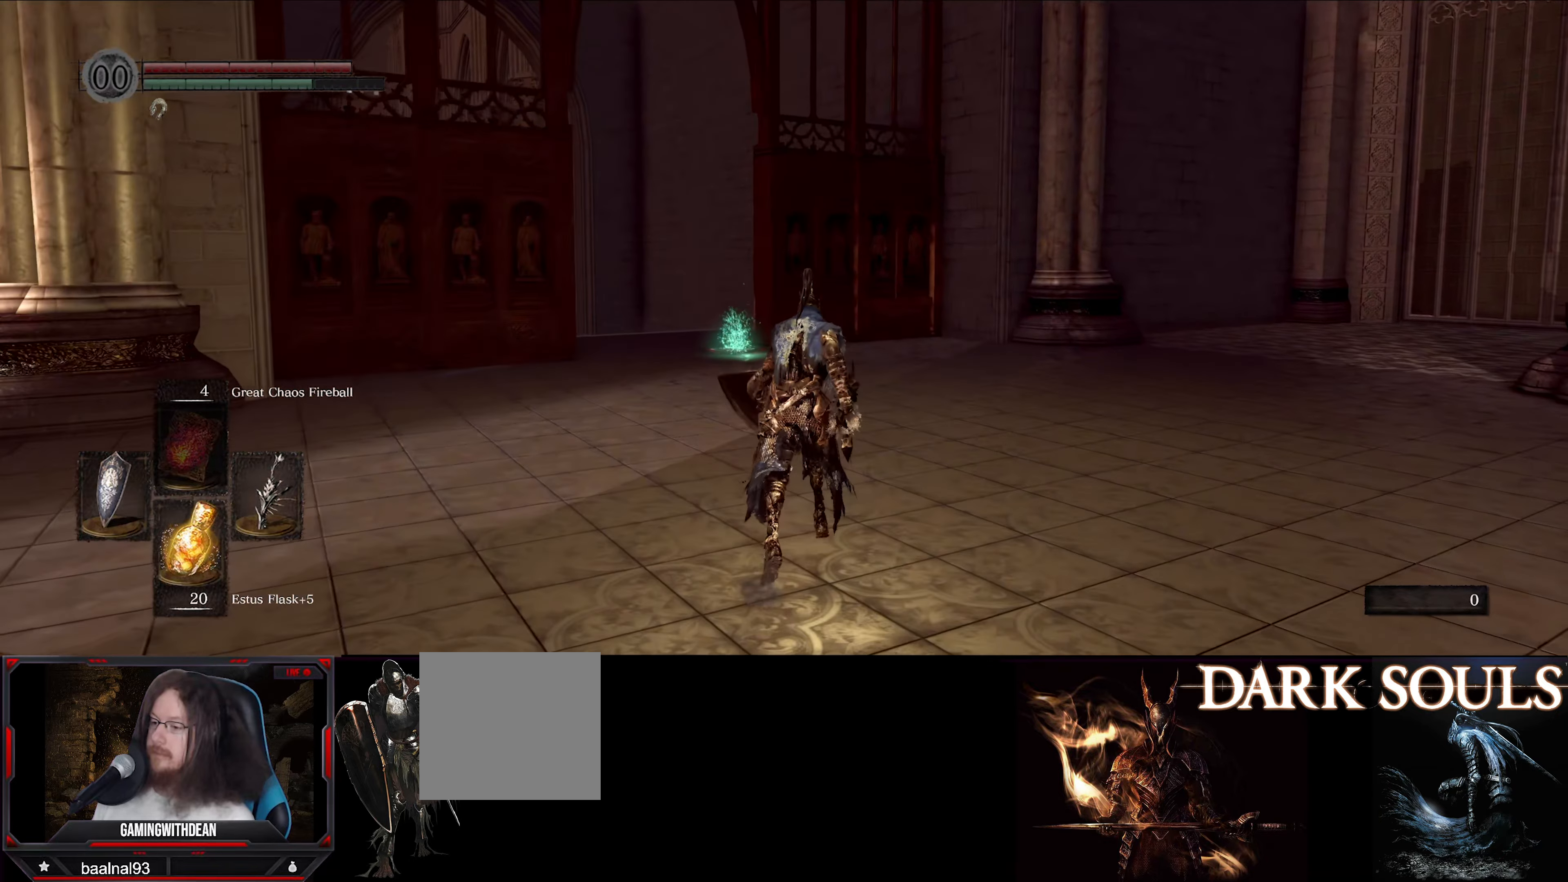
{"buttons": ["B"], "left_stick": "up", "right_stick": "down-left", "events": [[67, "right_stick", "down-left"]]}
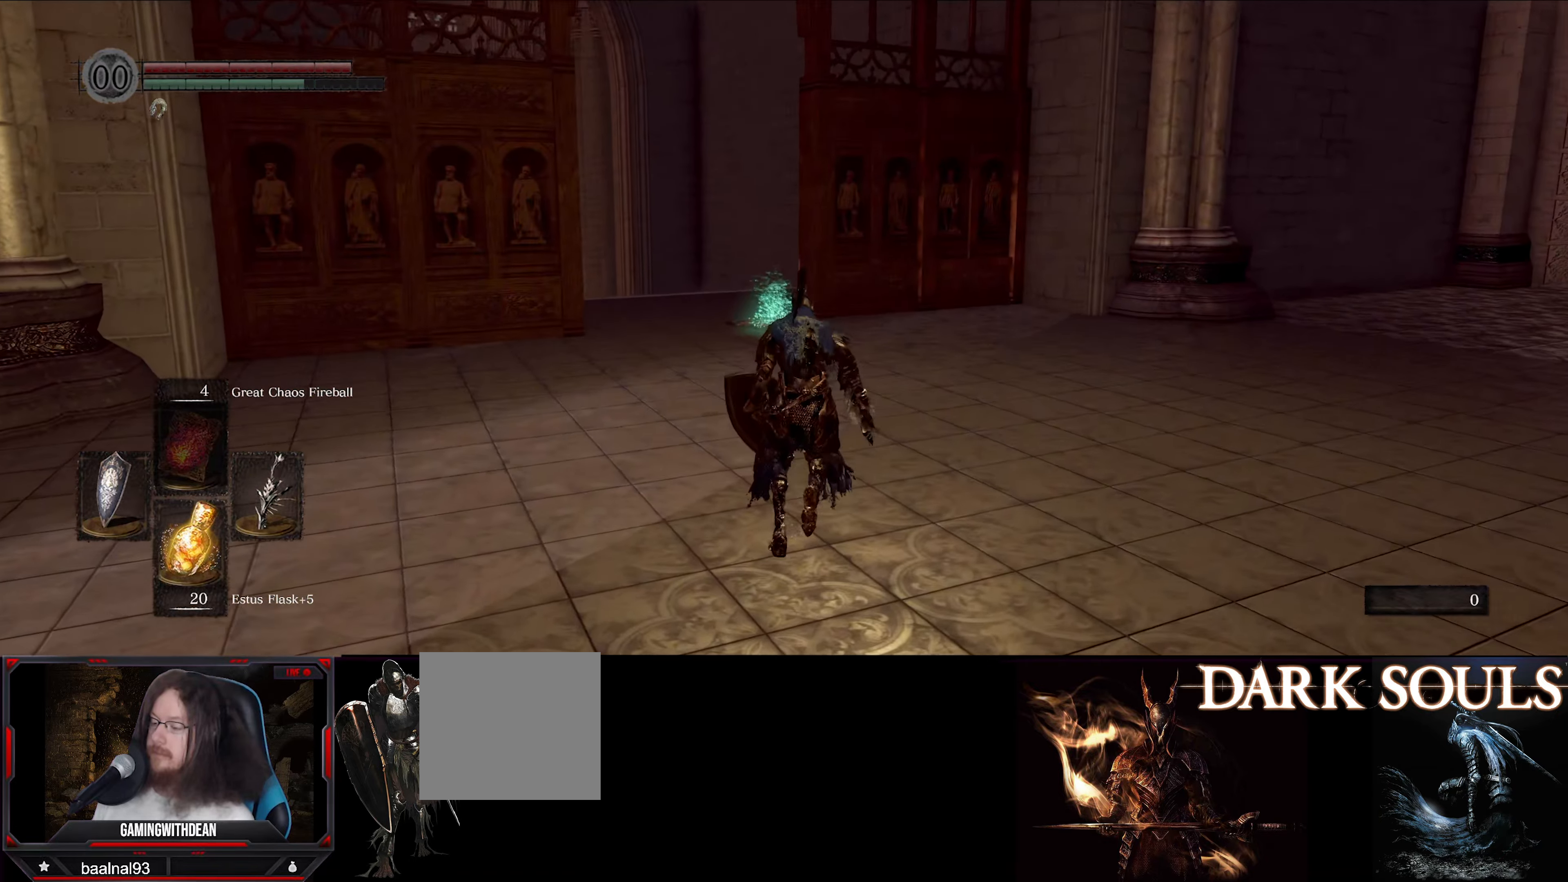
{"buttons": ["B"], "left_stick": "up", "right_stick": "down-left", "events": []}
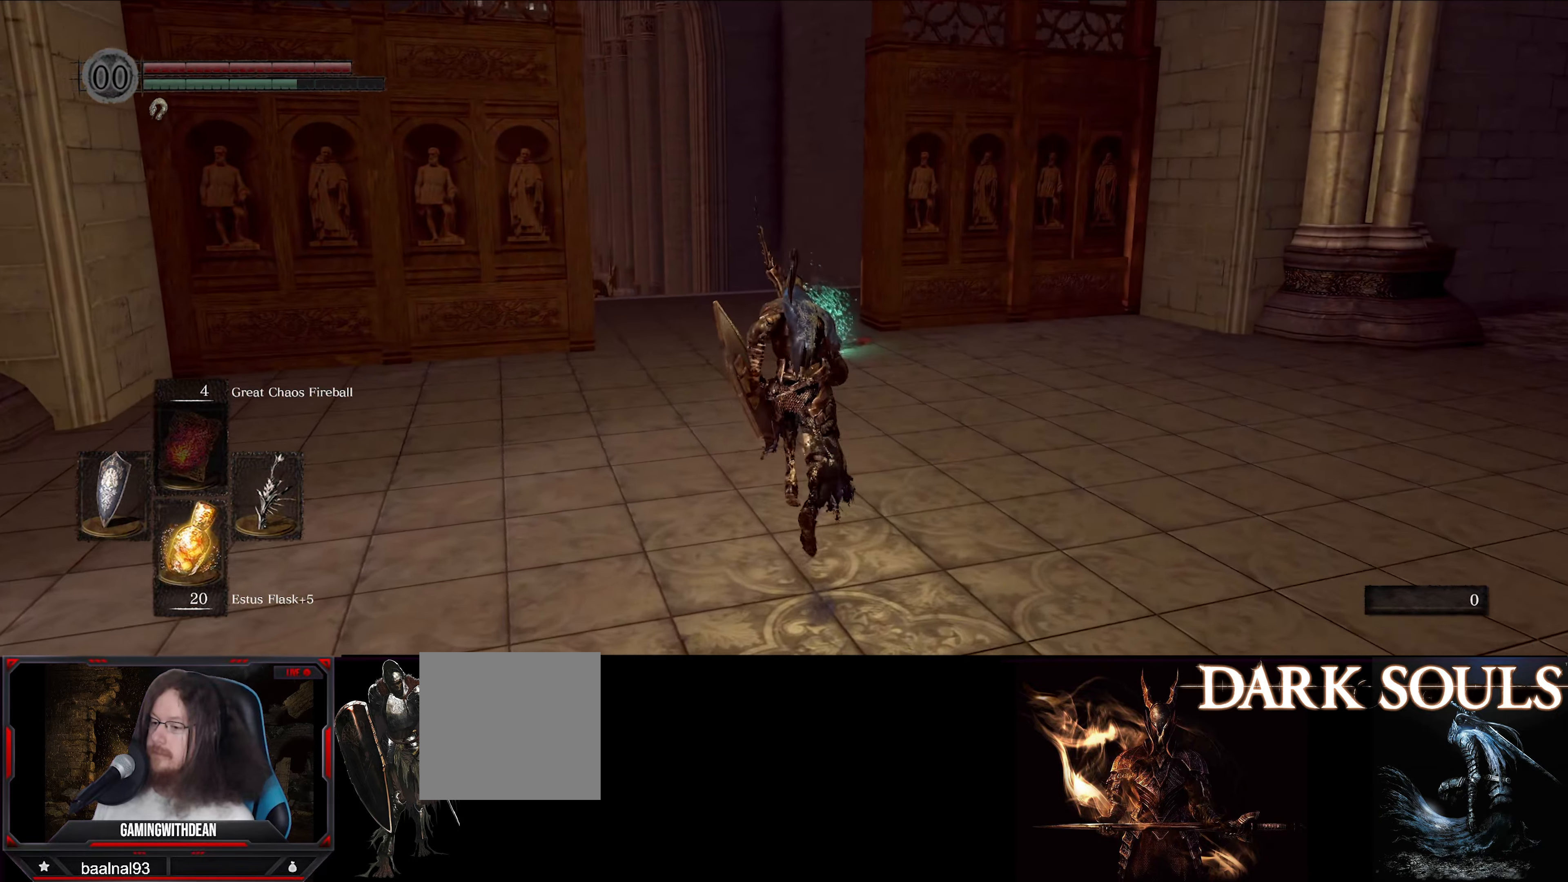
{"buttons": ["B"], "left_stick": "up", "right_stick": "center", "events": [[350, "right_stick", "center"]]}
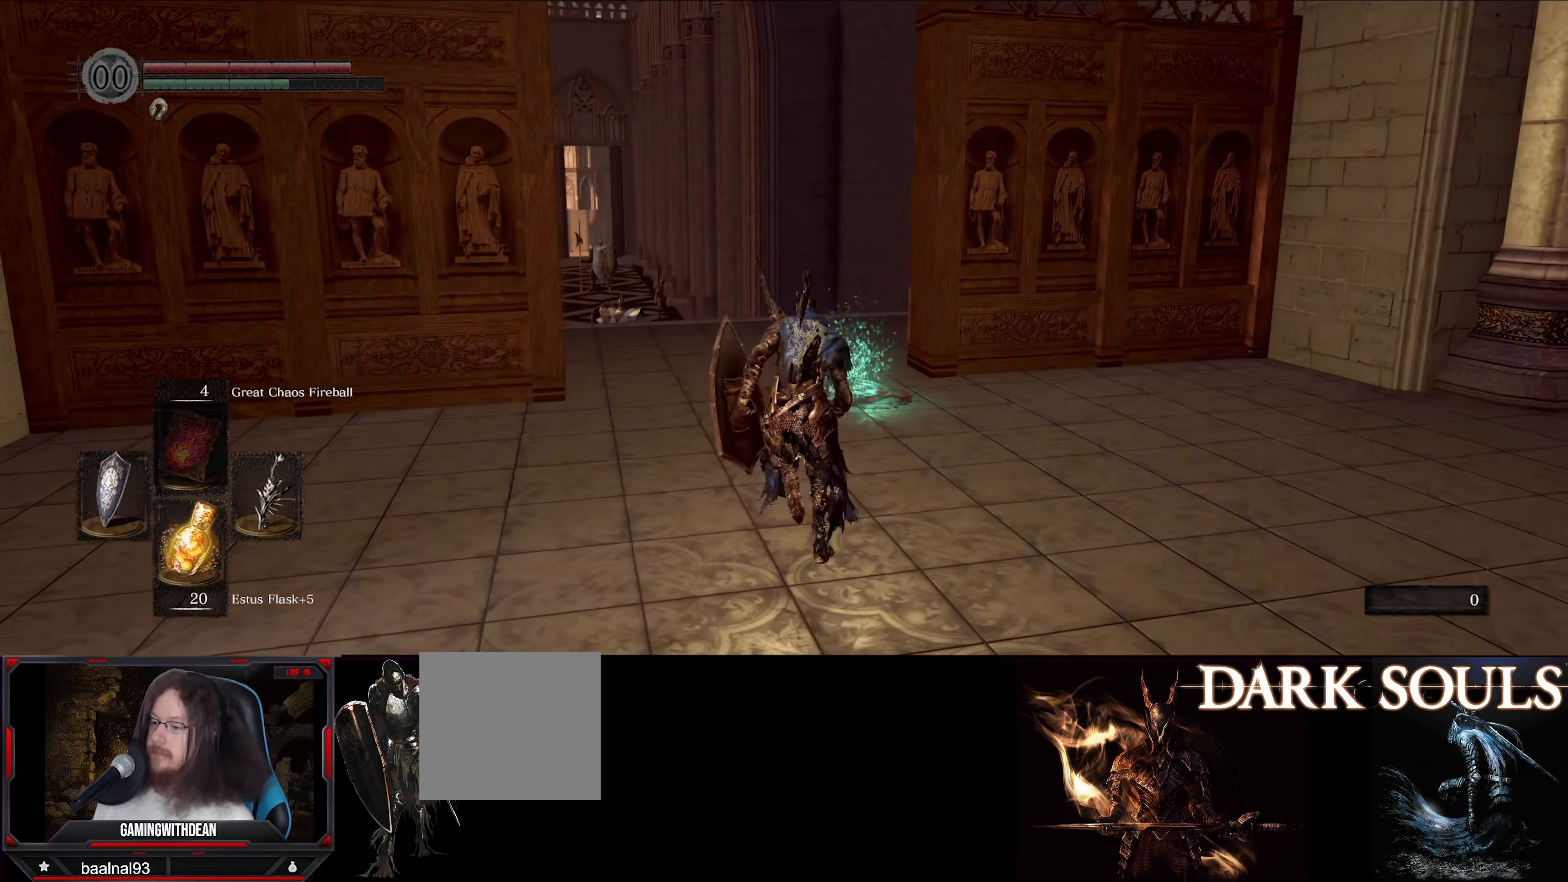
{"buttons": [], "left_stick": "up", "right_stick": "center", "events": [[50, "B", "up"]]}
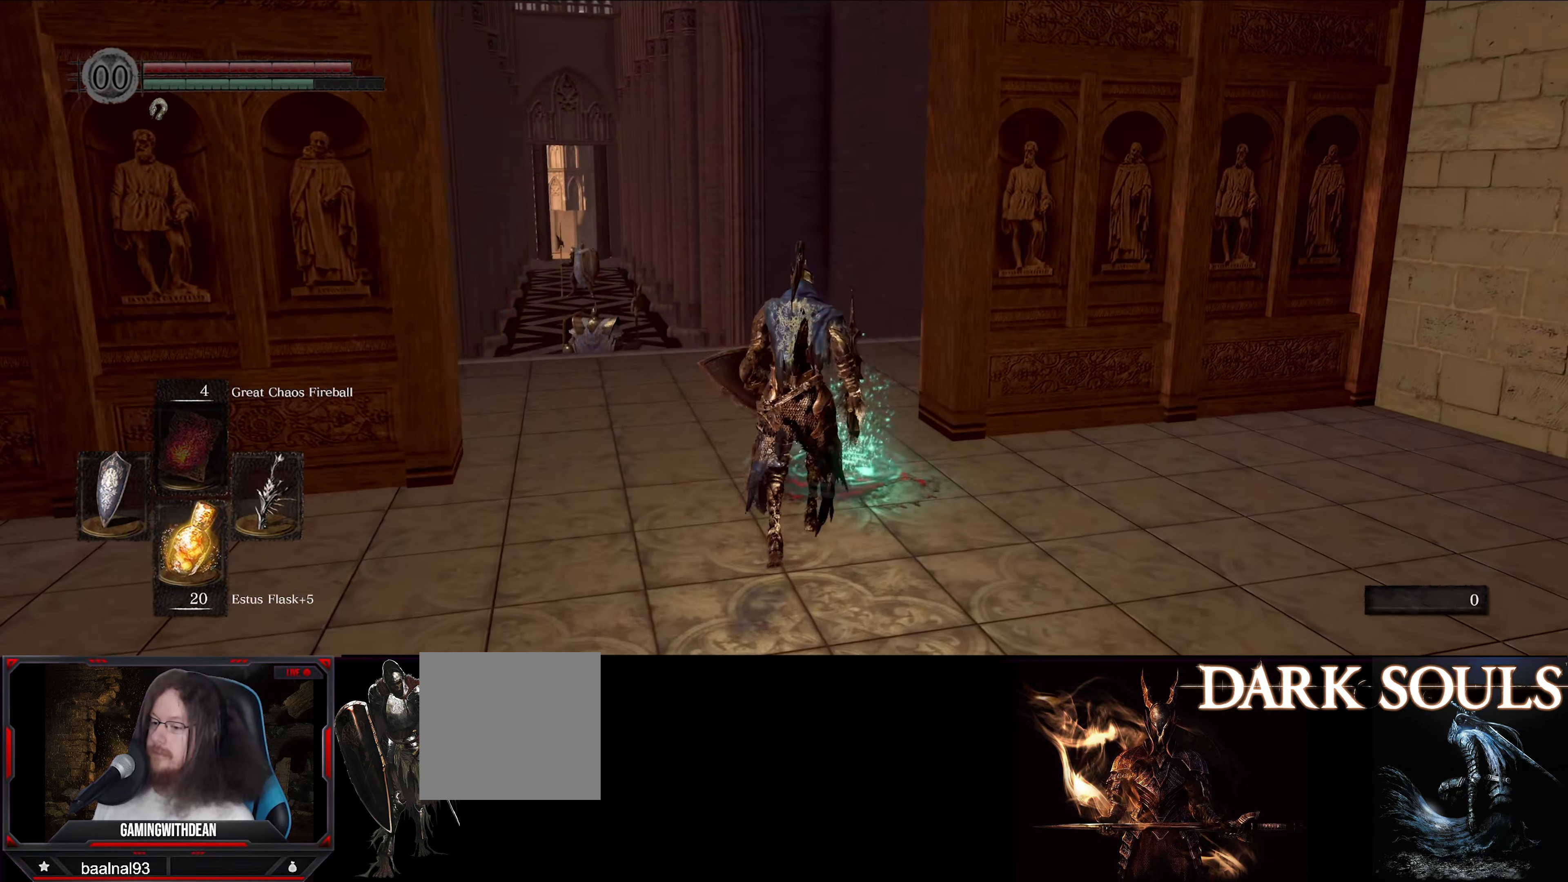
{"buttons": [], "left_stick": "up", "right_stick": "center", "events": [[50, "A", "down"], [200, "A", "up"]]}
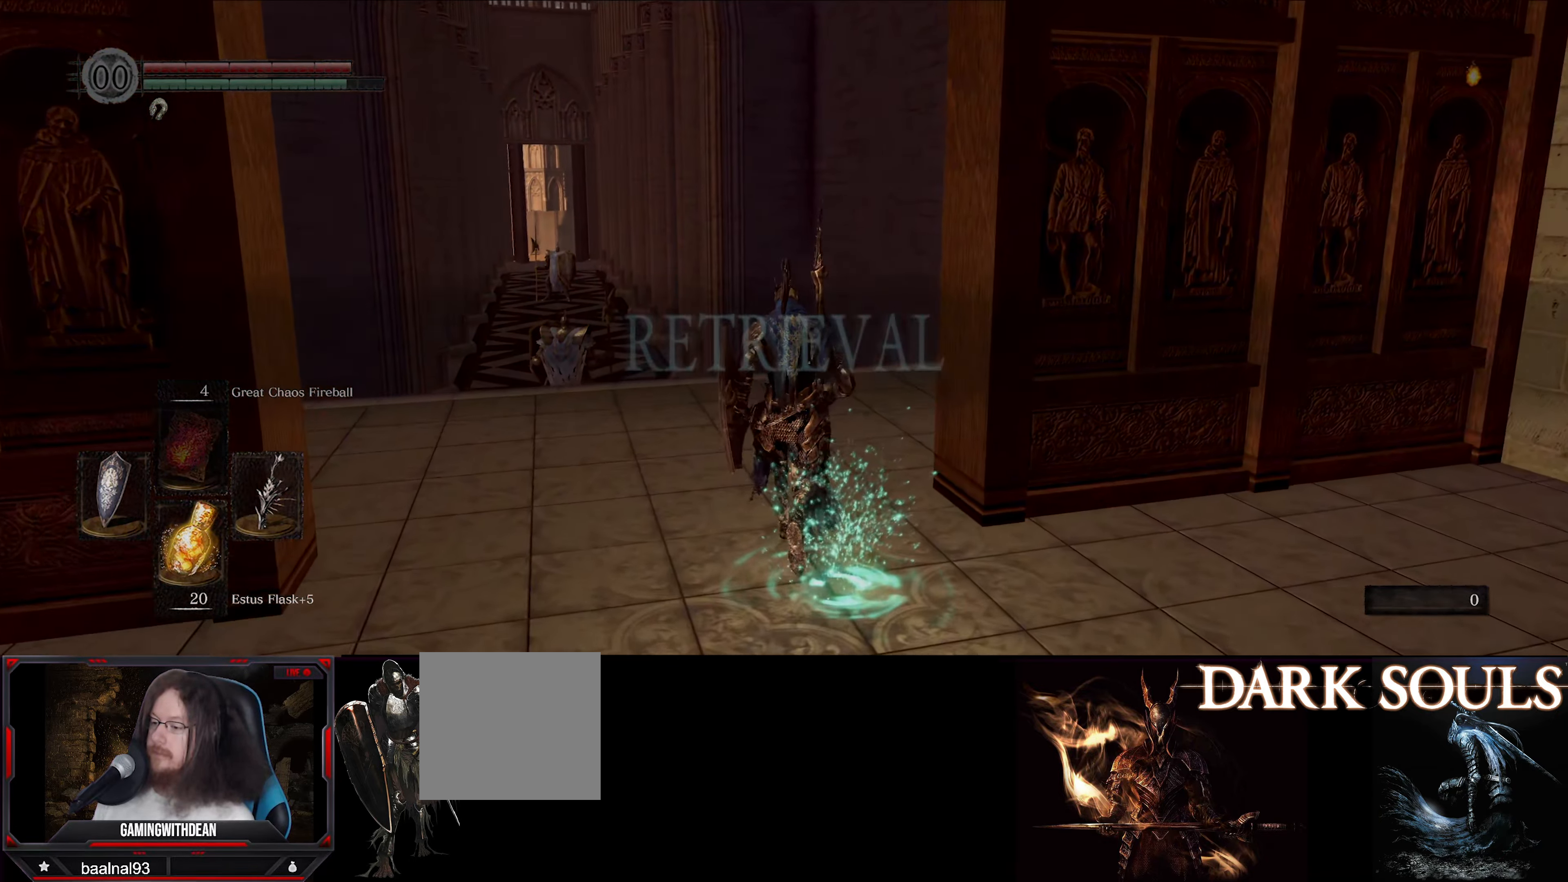
{"buttons": [], "left_stick": "up", "right_stick": "center", "events": [[100, "right_stick", "down-left"], [267, "right_stick", "center"]]}
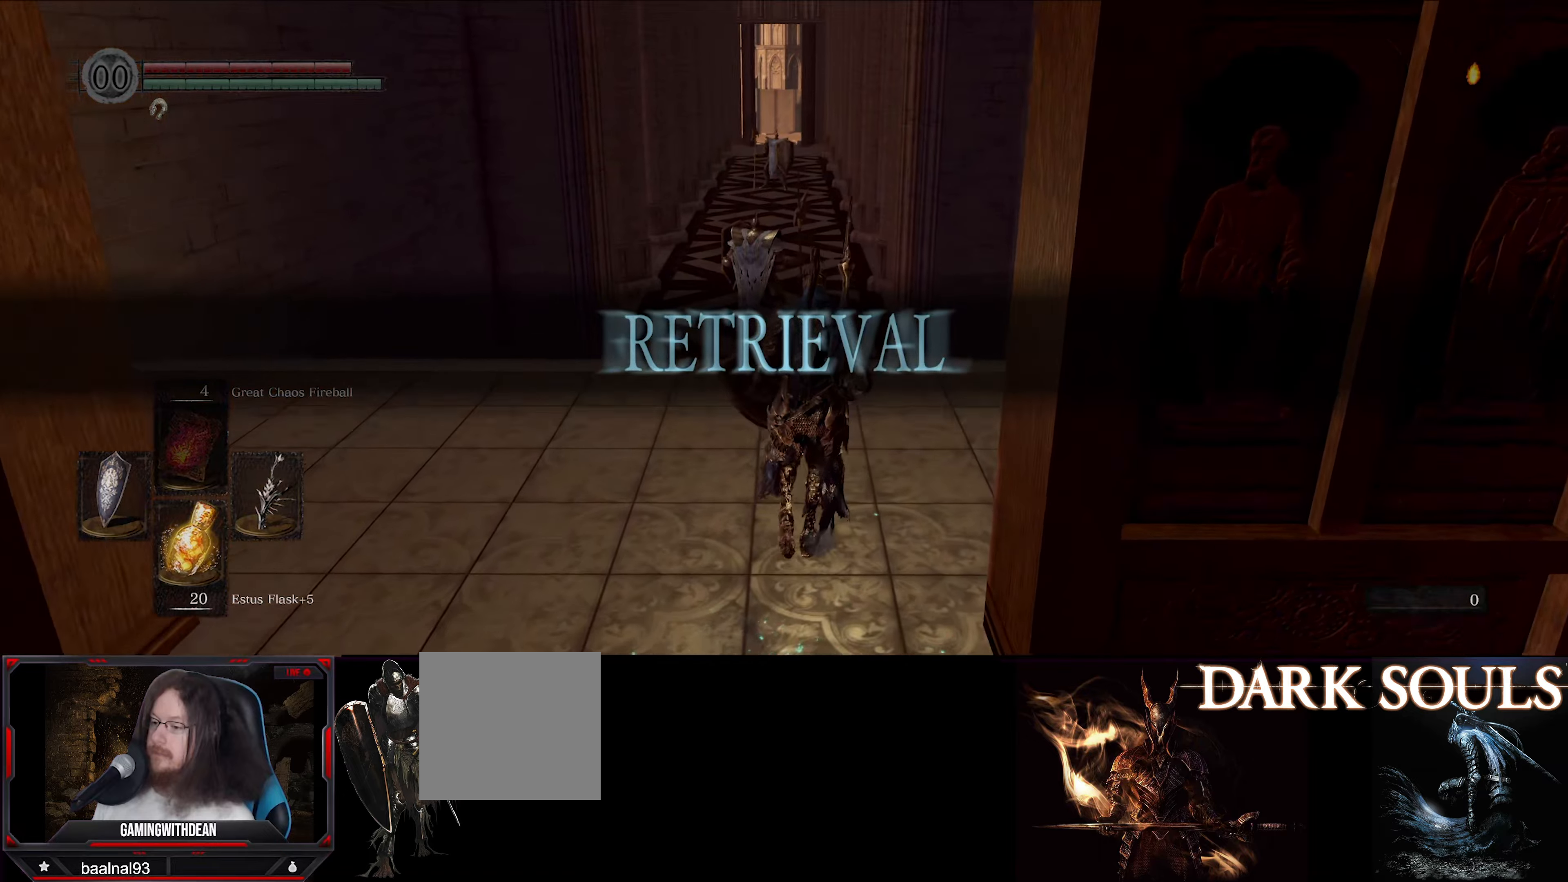
{"buttons": [], "left_stick": "up", "right_stick": "center", "events": []}
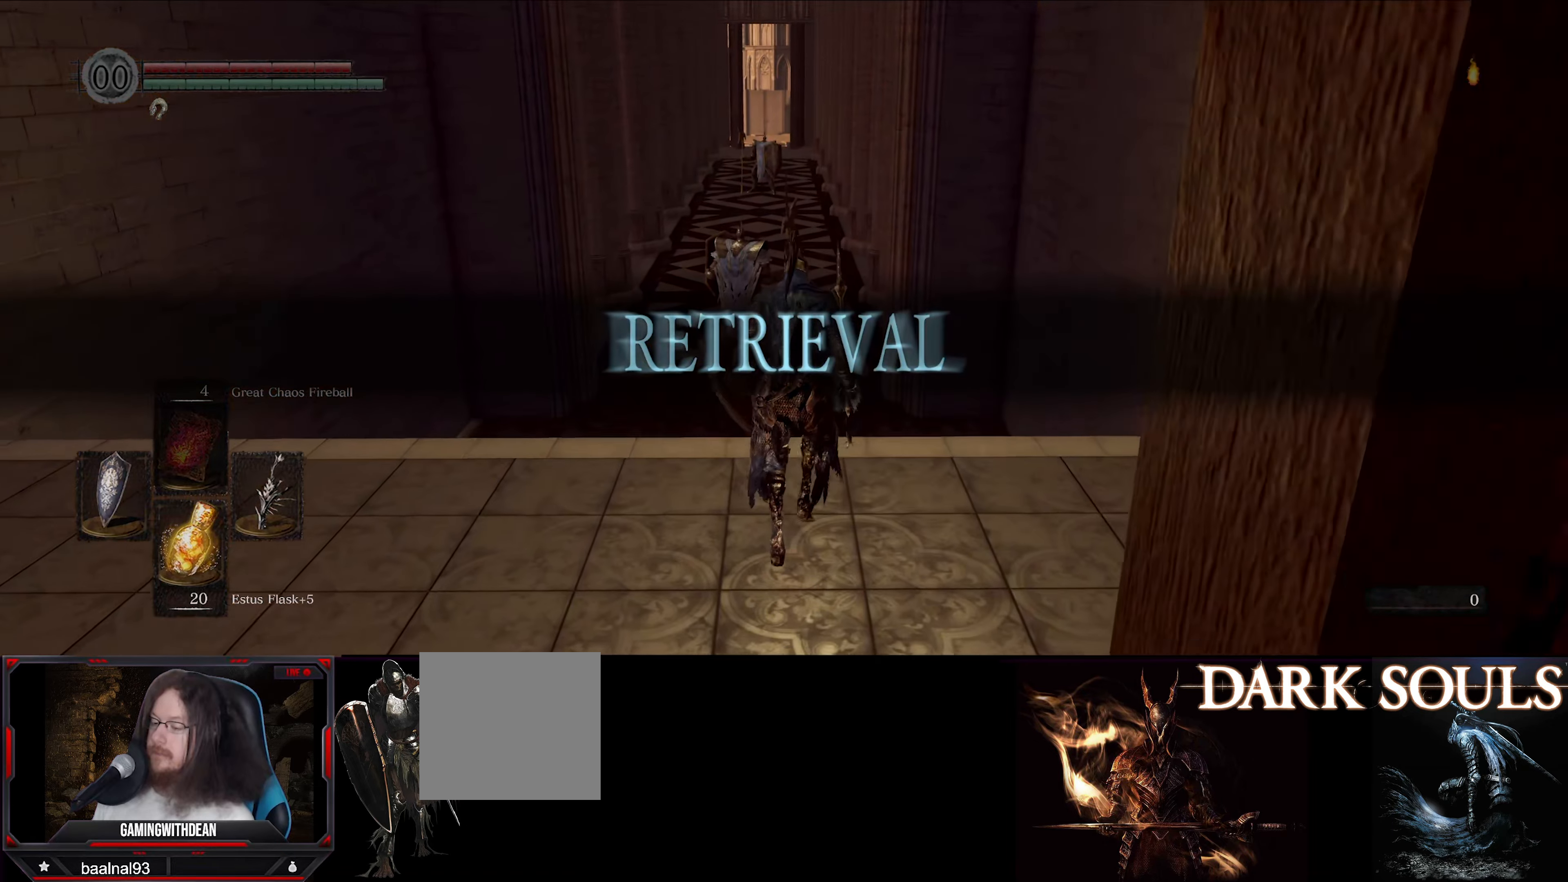
{"buttons": [], "left_stick": "up", "right_stick": "center", "events": [[417, "right_stick", "left"], [500, "right_stick", "center"]]}
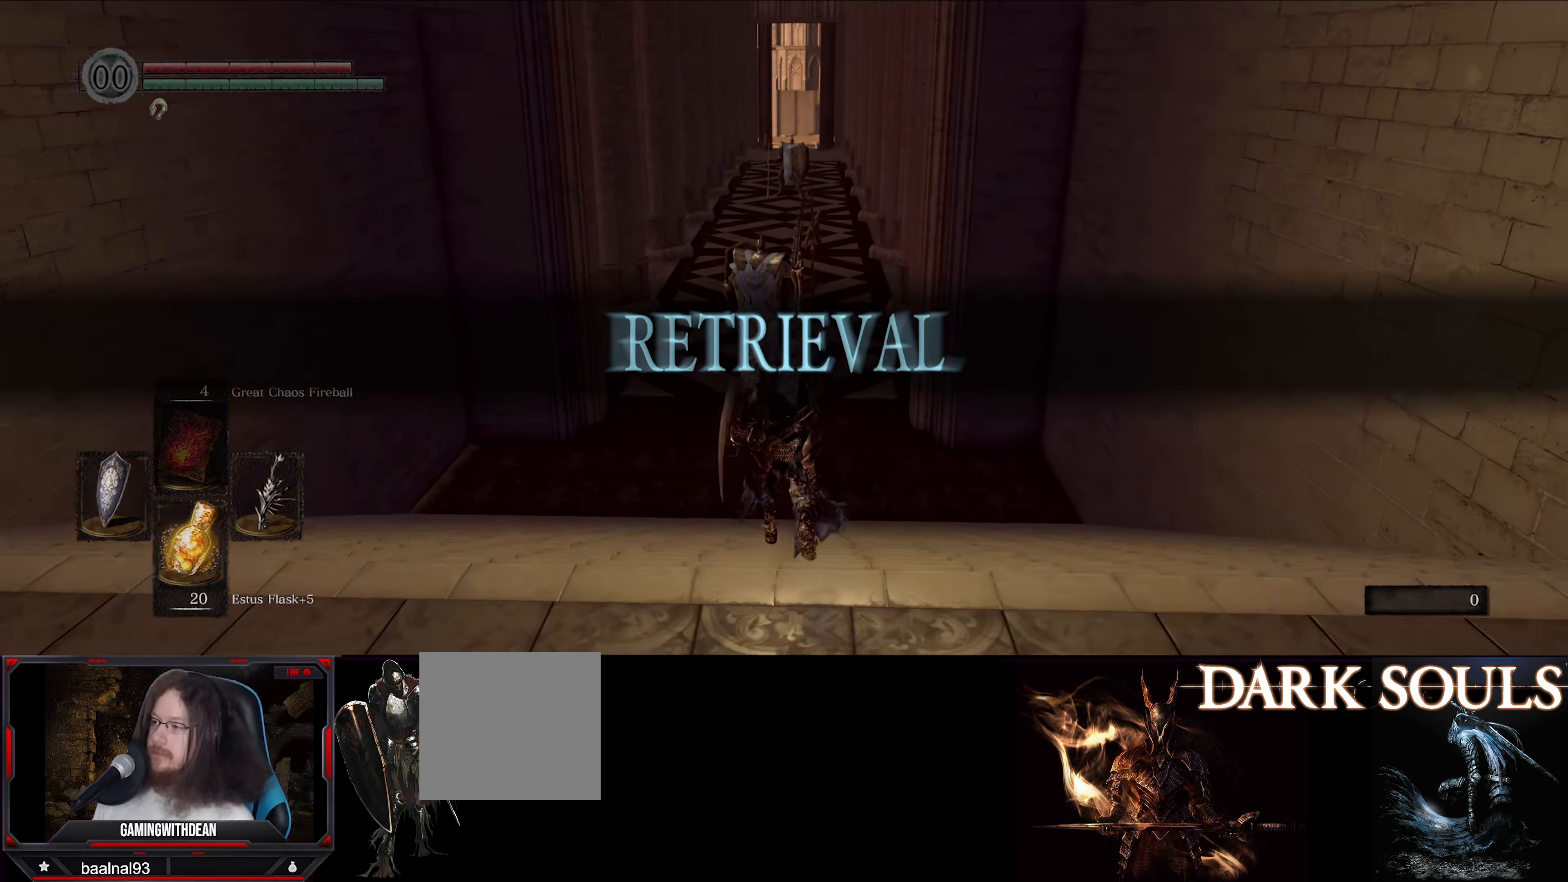
{"buttons": [], "left_stick": "up", "right_stick": "center", "events": []}
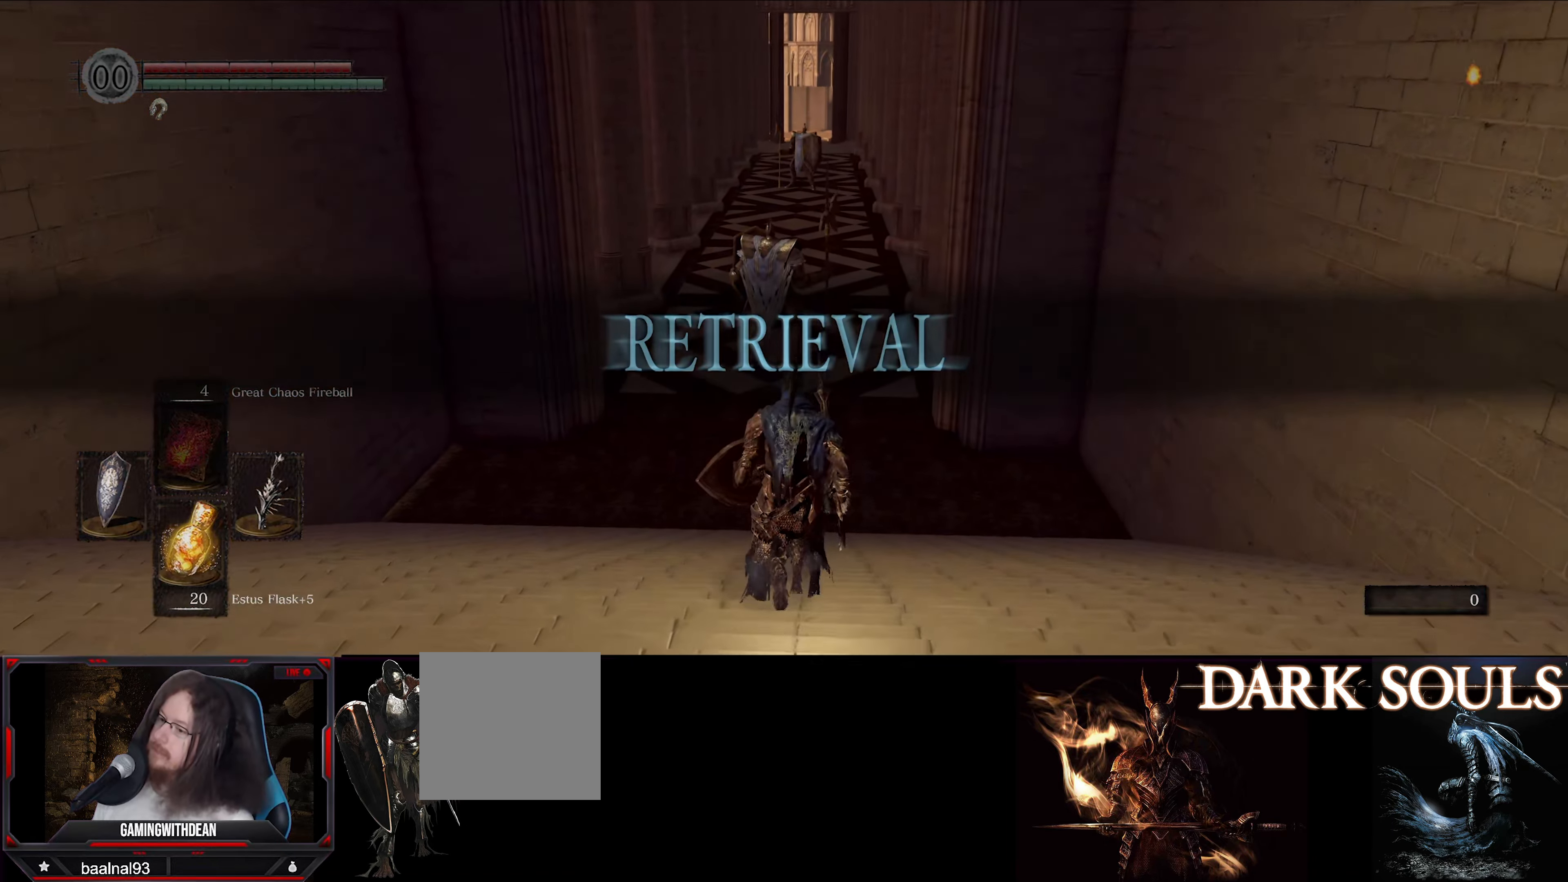
{"buttons": [], "left_stick": "up", "right_stick": "center", "events": []}
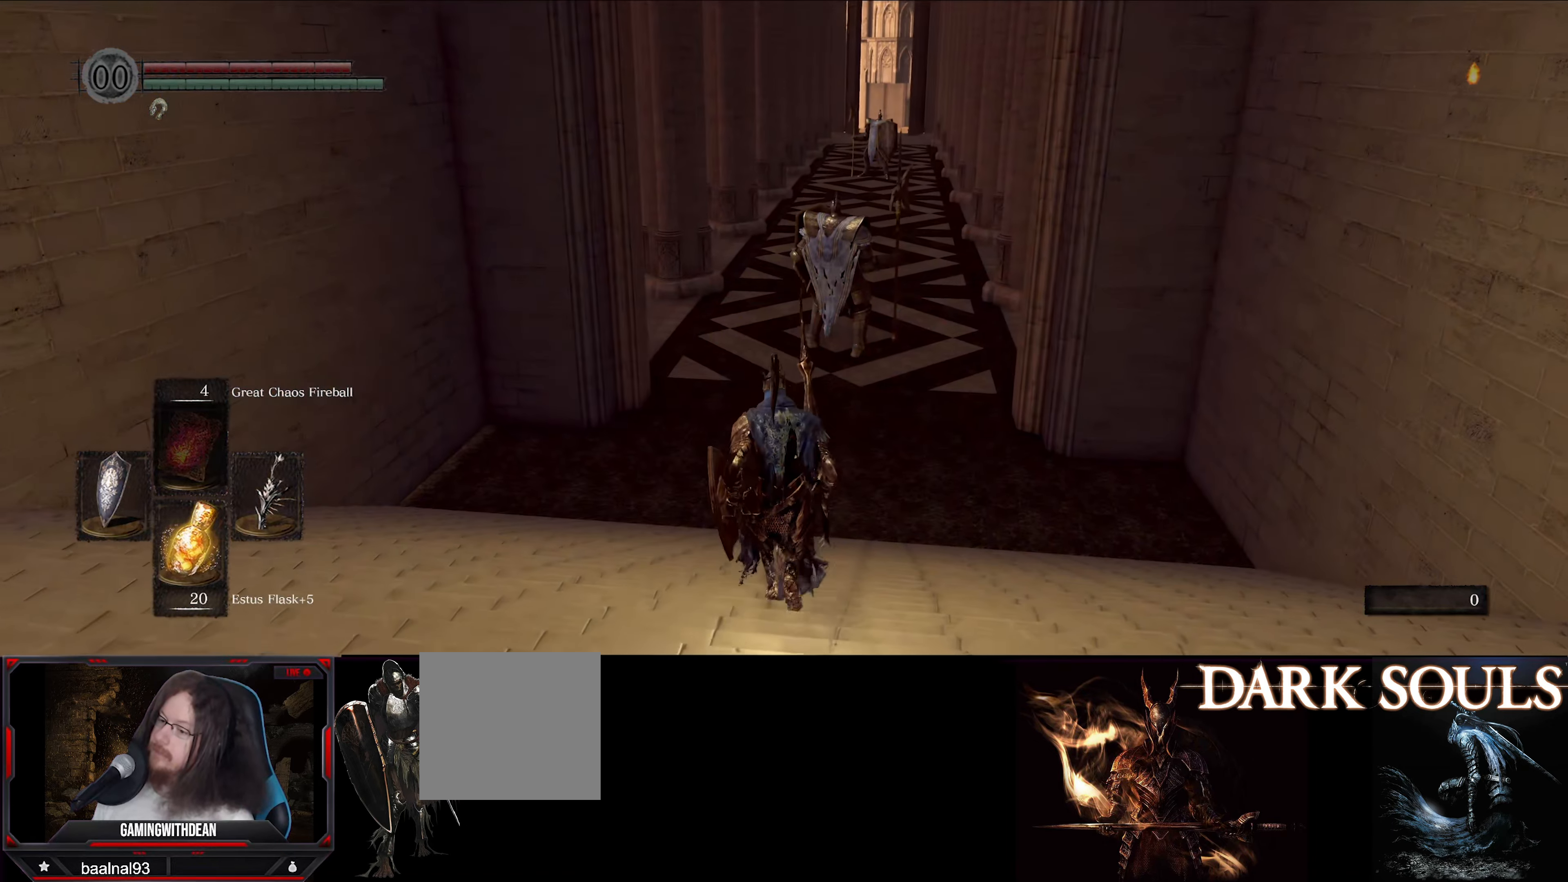
{"buttons": [], "left_stick": "up", "right_stick": "center", "events": []}
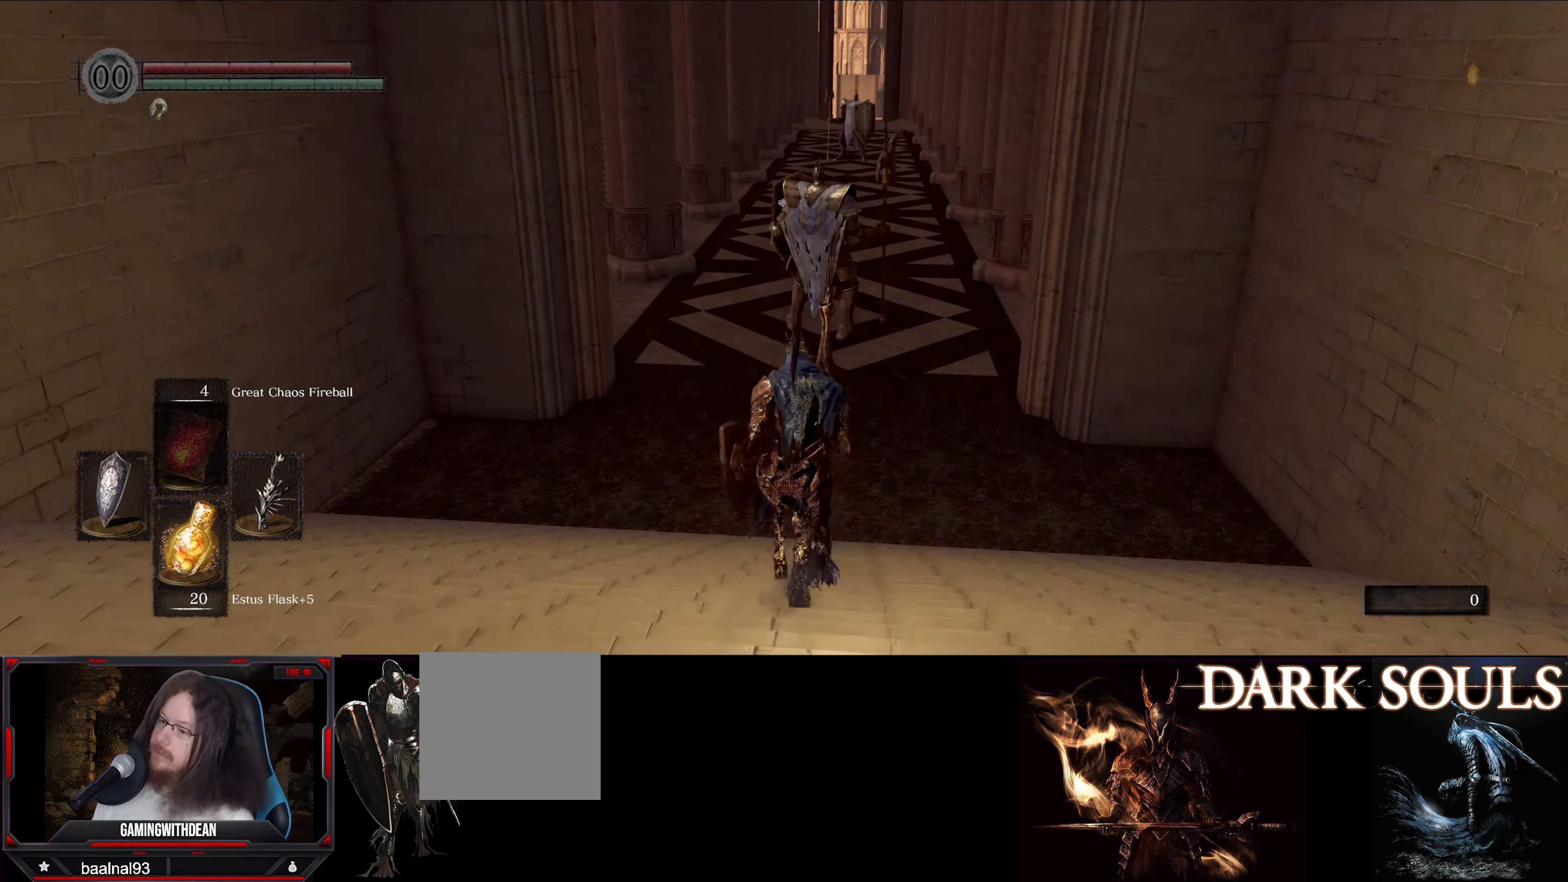
{"buttons": [], "left_stick": "up", "right_stick": "center", "events": []}
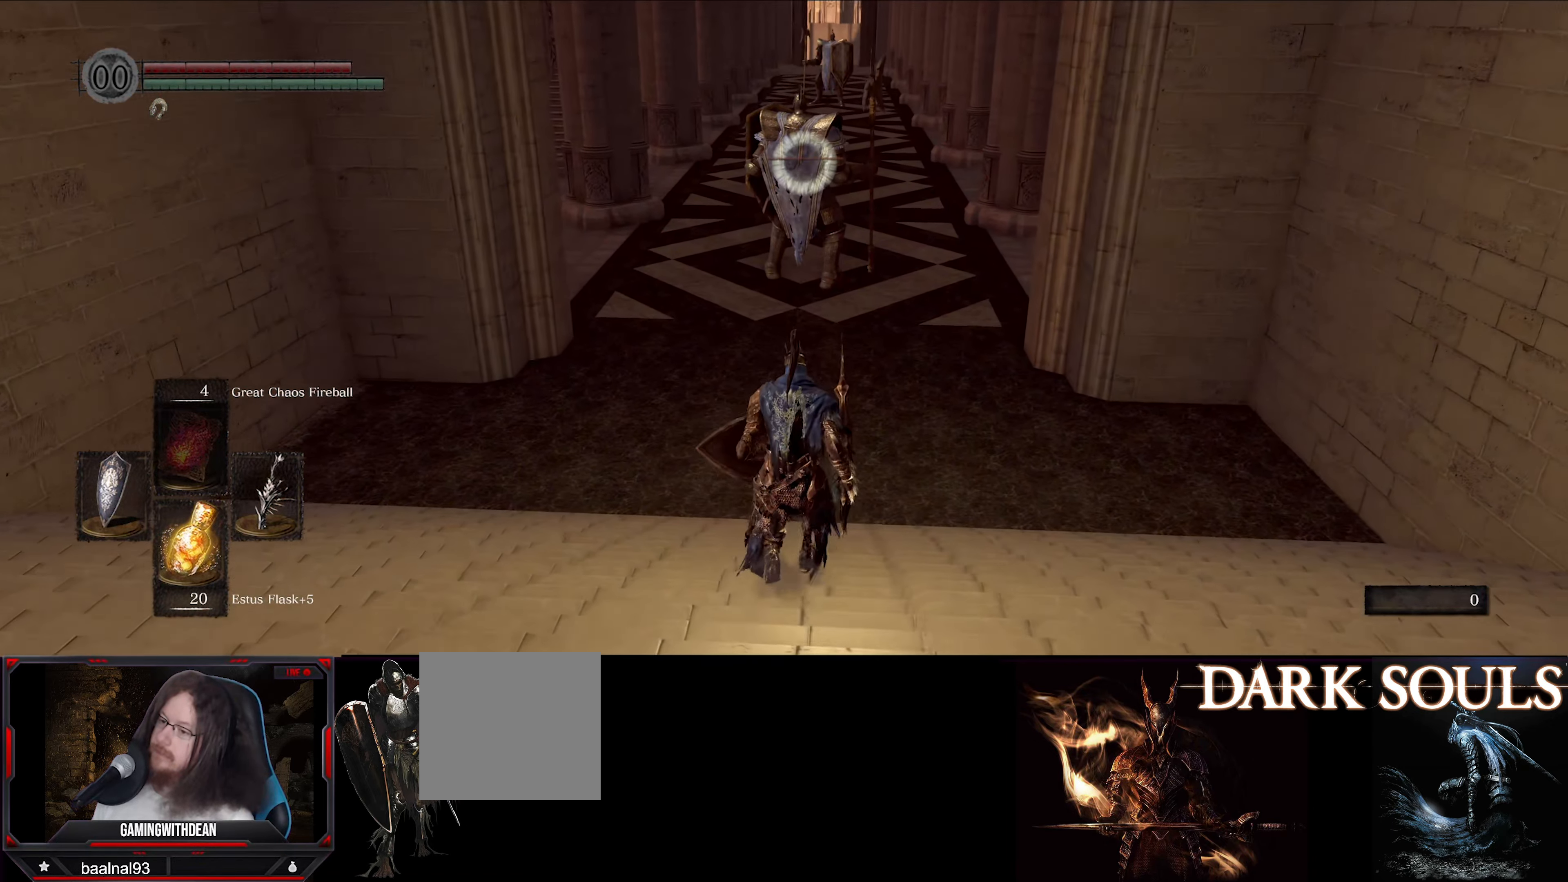
{"buttons": [], "left_stick": "up", "right_stick": "center", "events": []}
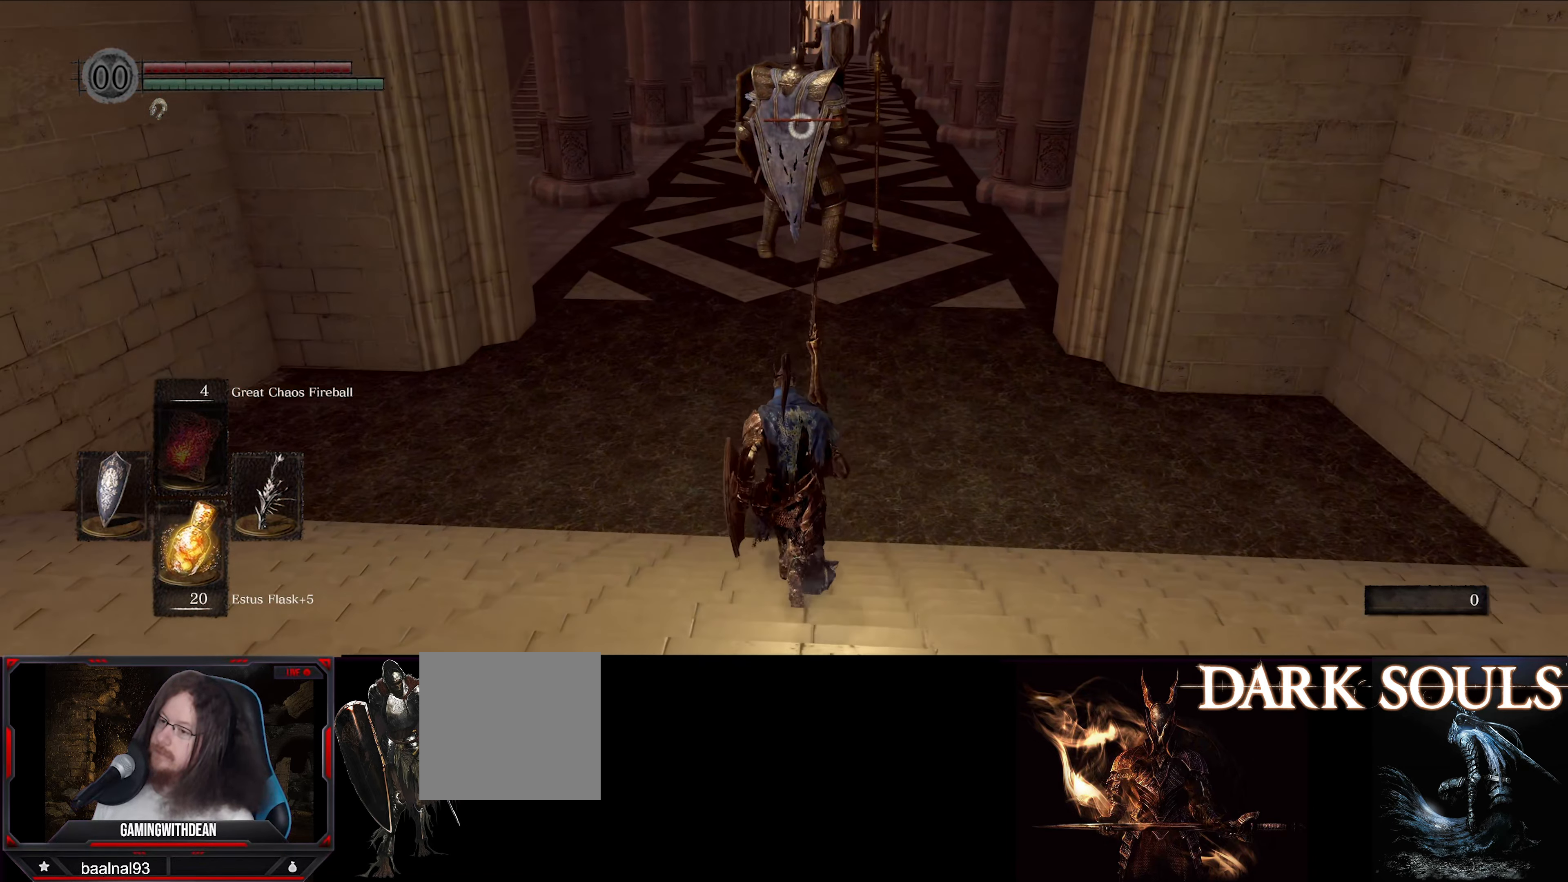
{"buttons": [], "left_stick": "up-right", "right_stick": "center", "events": [[367, "left_stick", "up-right"]]}
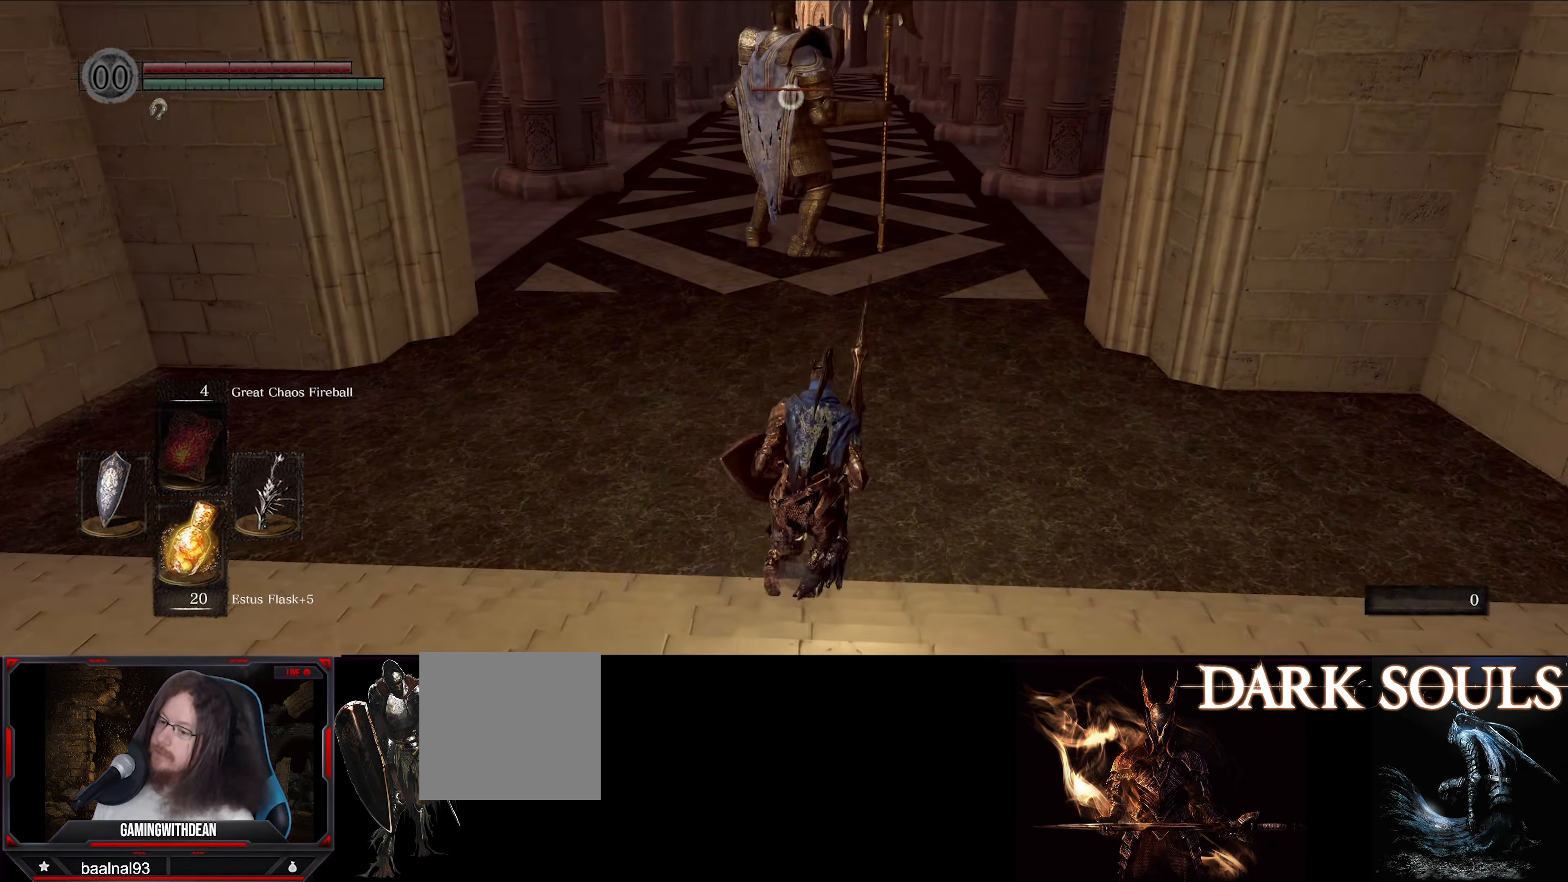
{"buttons": [], "left_stick": "center", "right_stick": "center", "events": [[266, "left_stick", "center"]]}
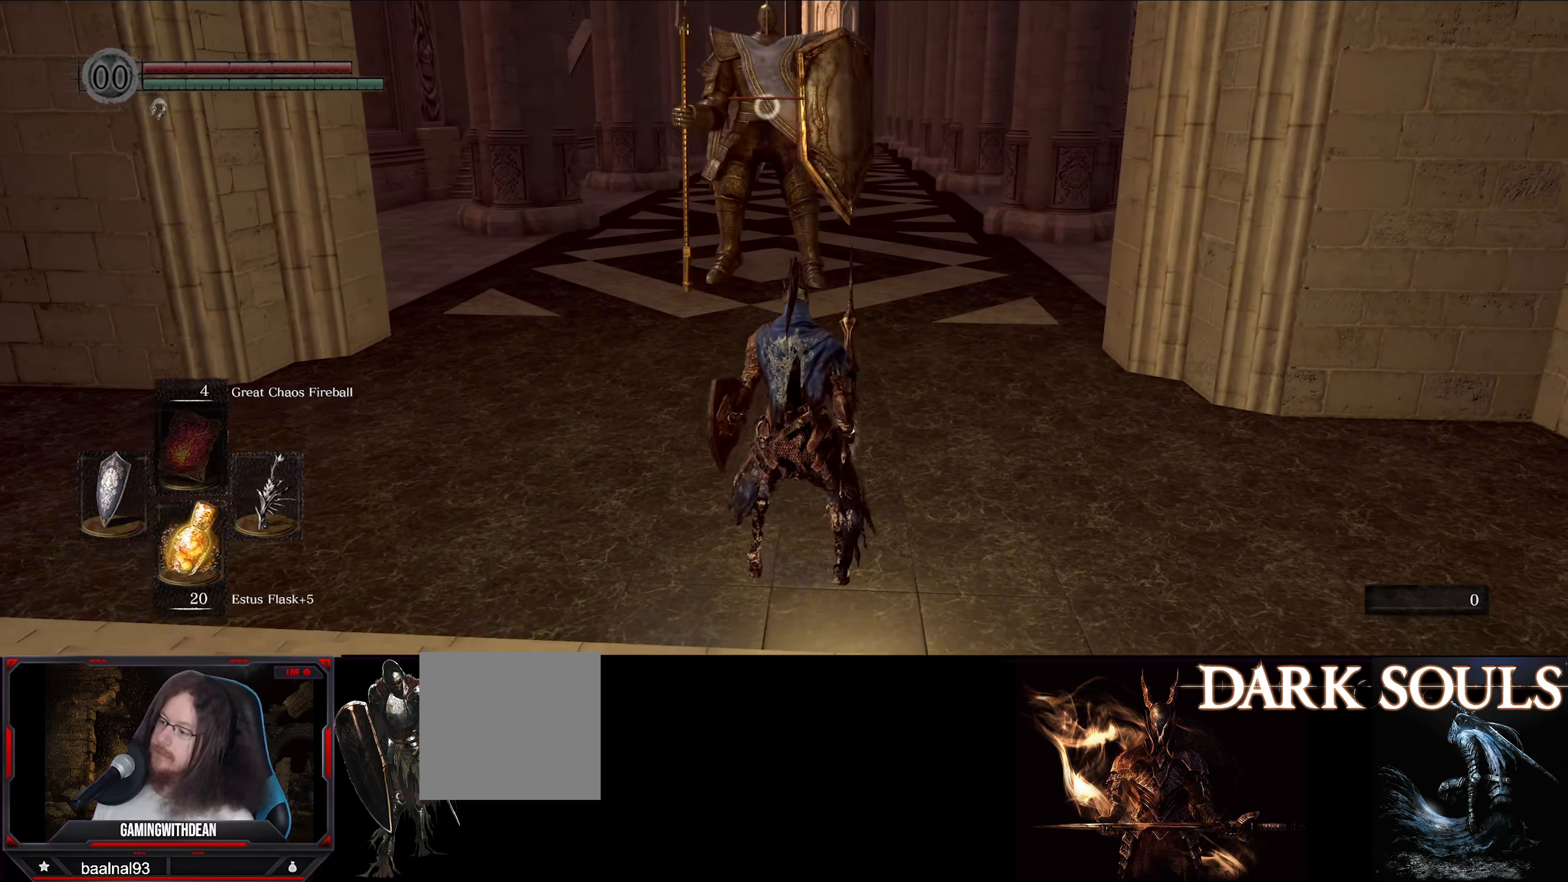
{"buttons": ["L1"], "left_stick": "center", "right_stick": "center", "events": [[100, "L1", "down"]]}
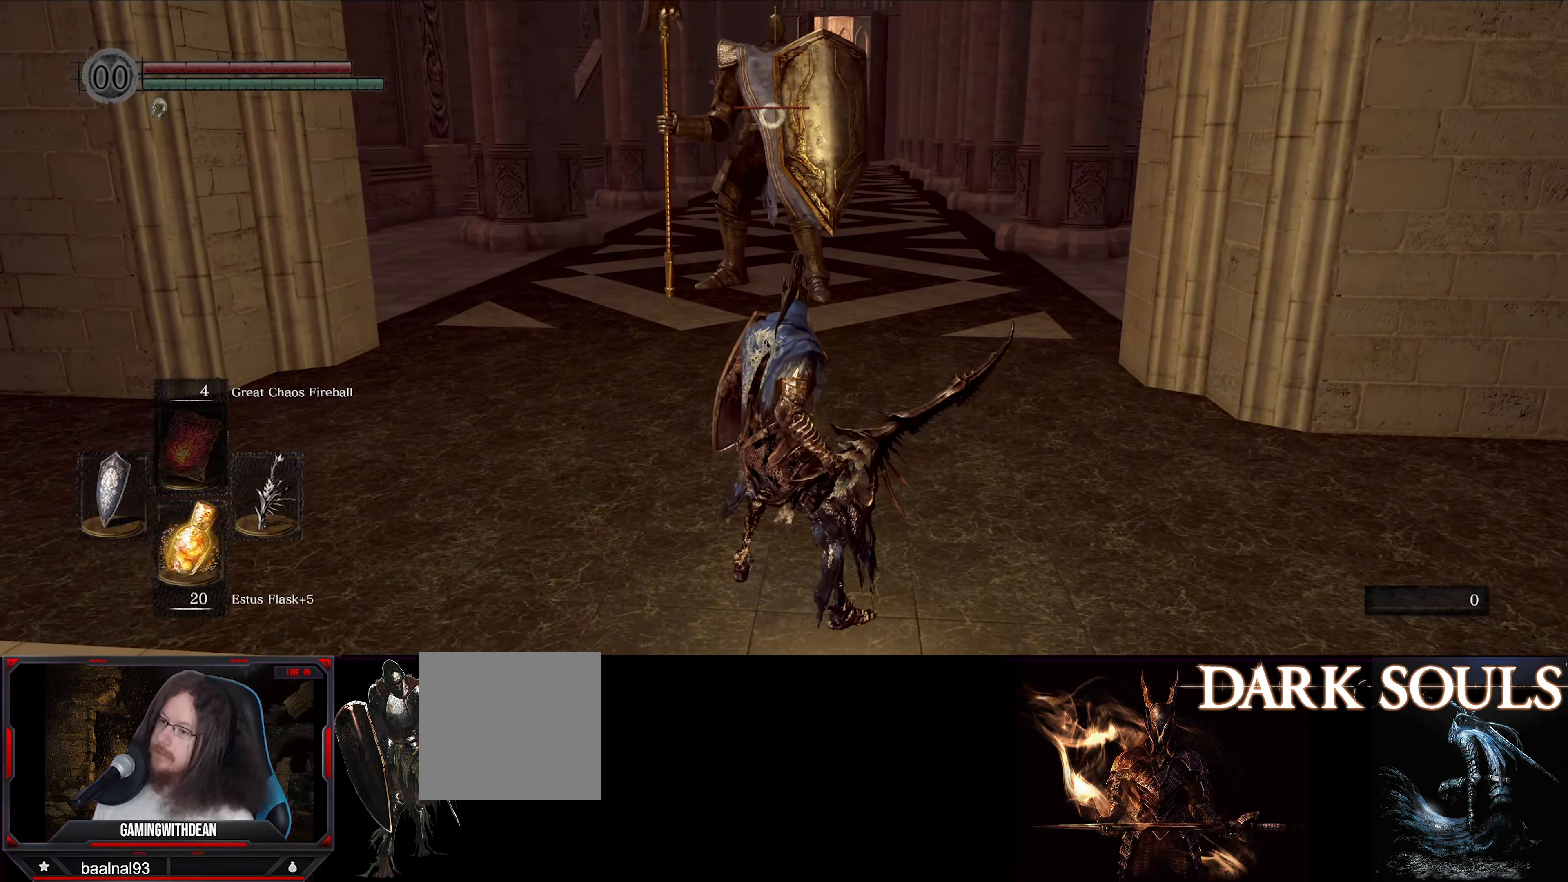
{"buttons": ["L1"], "left_stick": "center", "right_stick": "center", "events": []}
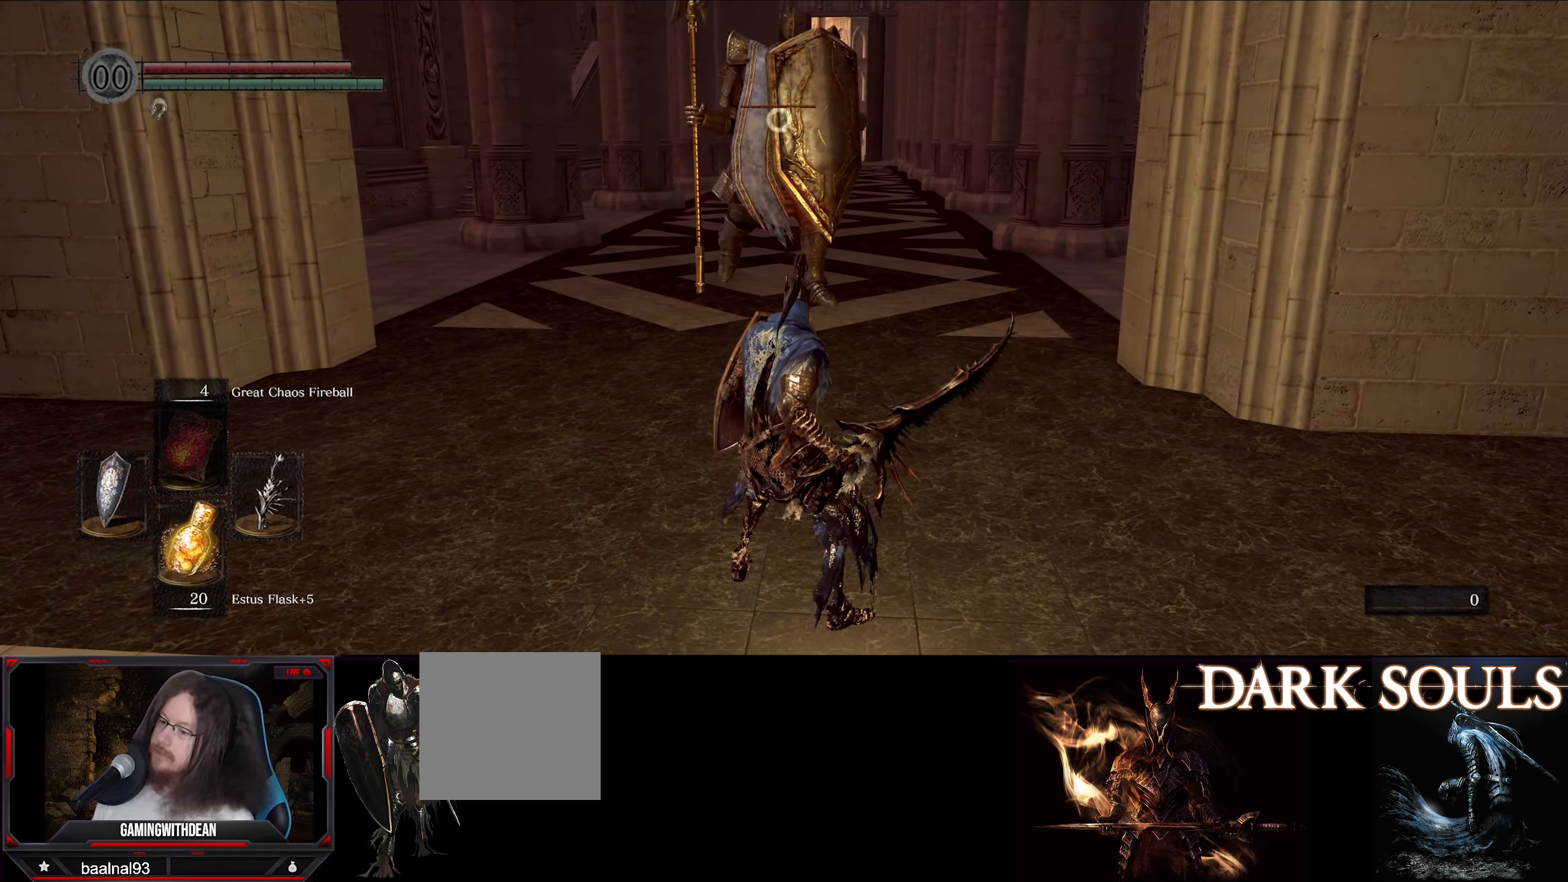
{"buttons": ["L1"], "left_stick": "center", "right_stick": "center", "events": []}
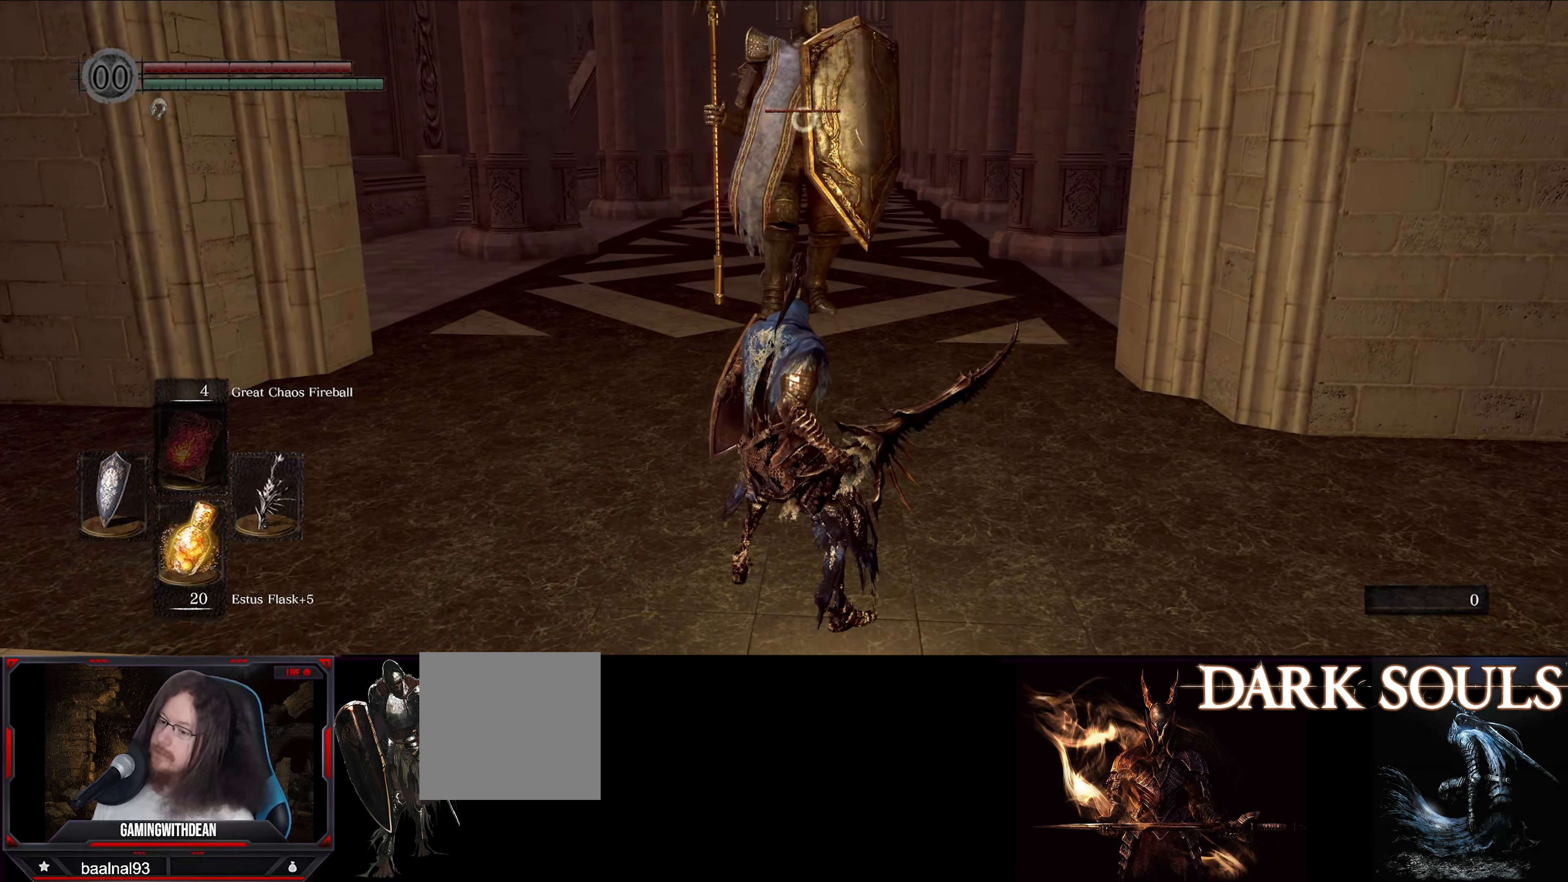
{"buttons": ["L1"], "left_stick": "center", "right_stick": "center", "events": []}
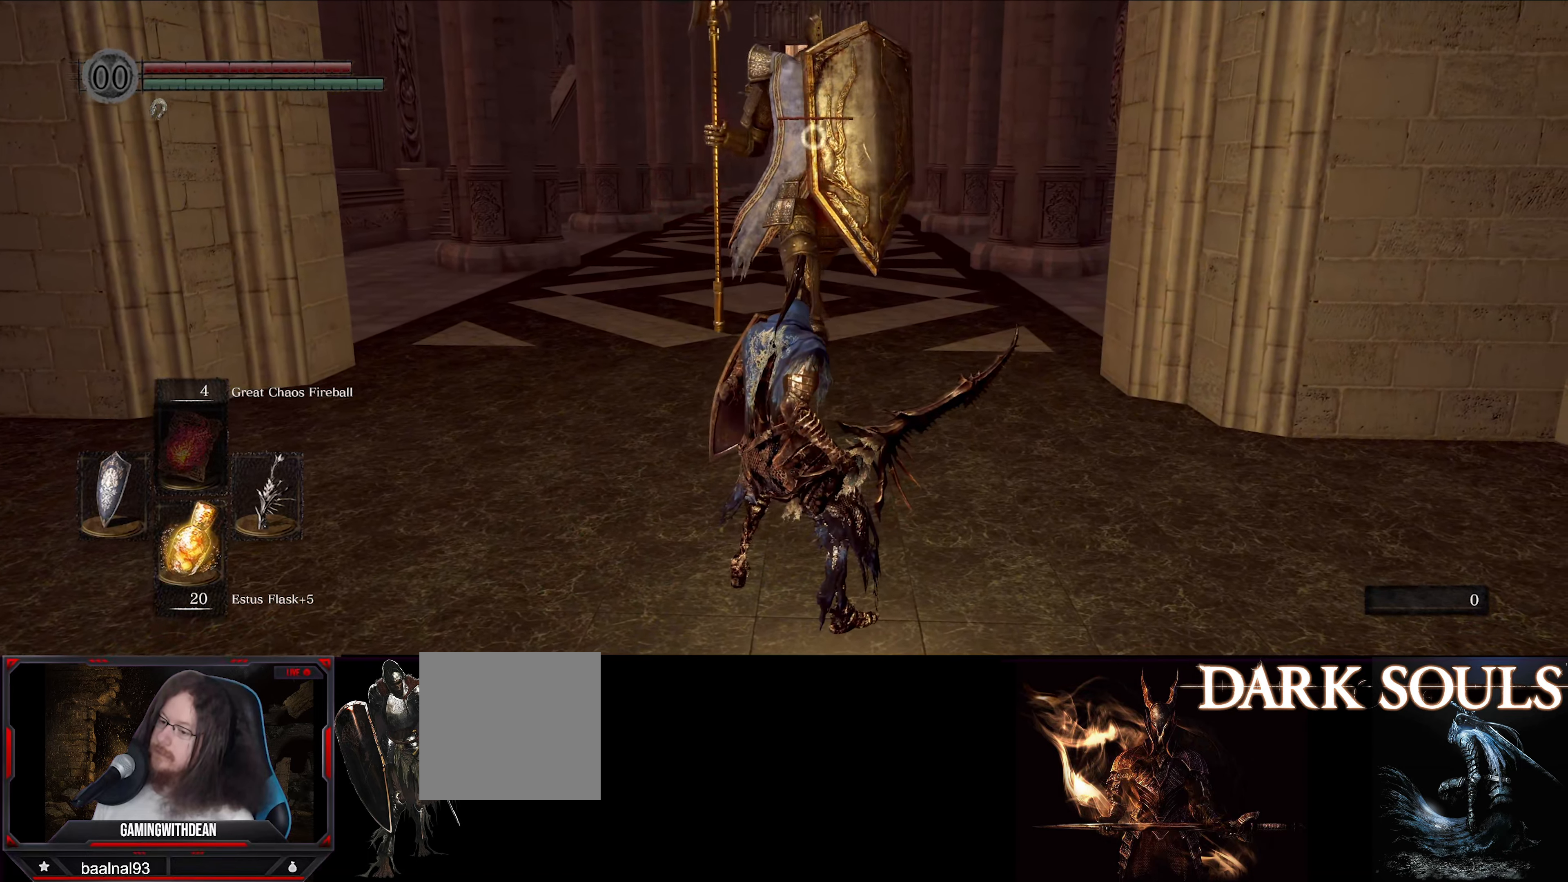
{"buttons": ["L1"], "left_stick": "center", "right_stick": "center", "events": []}
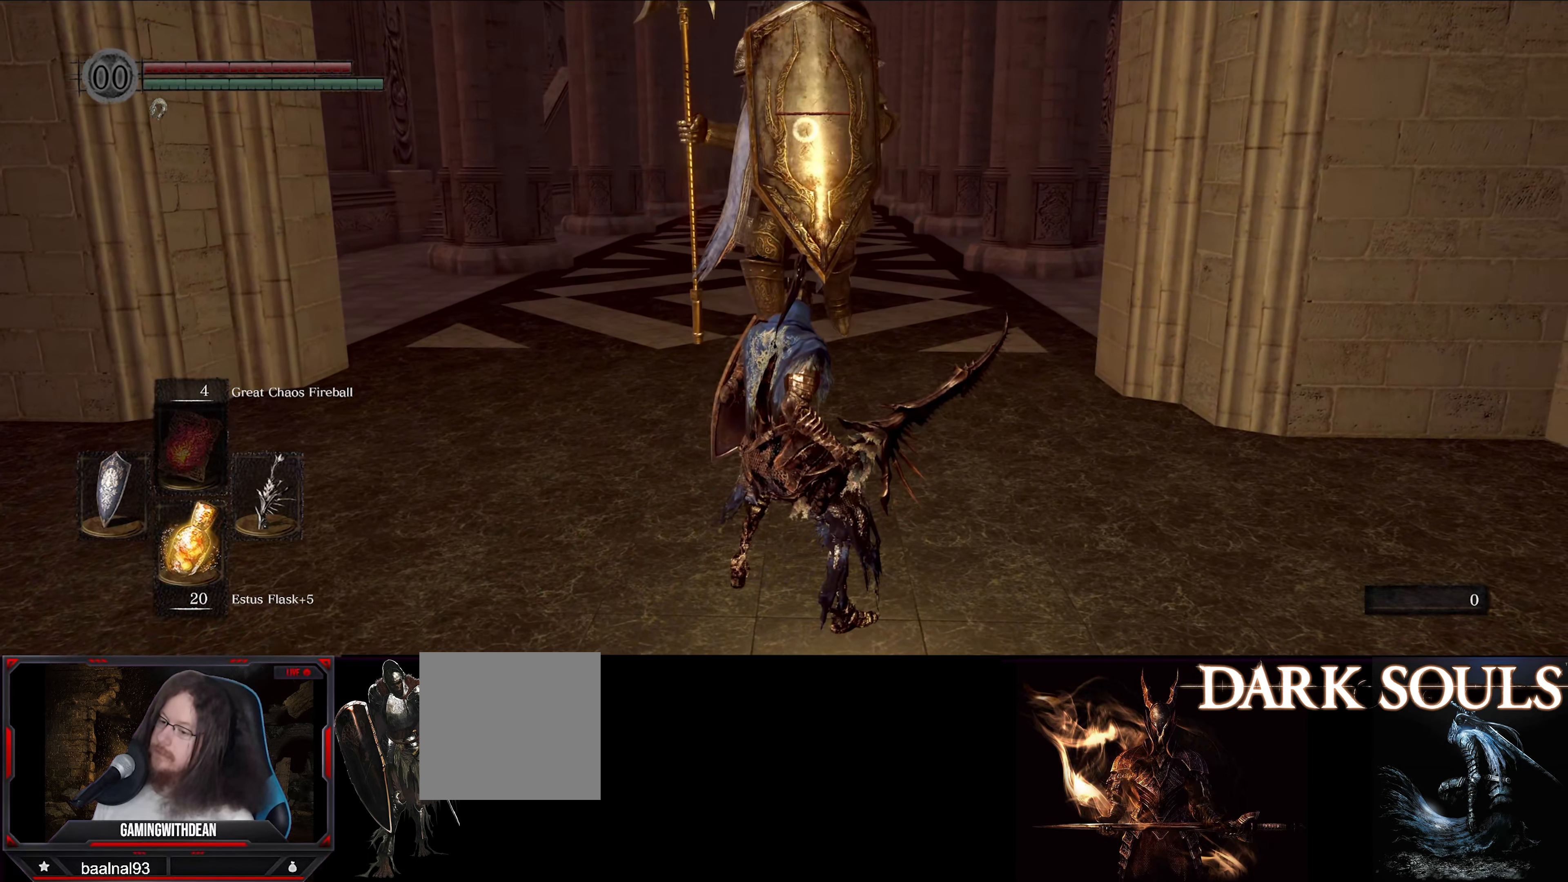
{"buttons": ["L1"], "left_stick": "down", "right_stick": "center", "events": [[133, "left_stick", "down"]]}
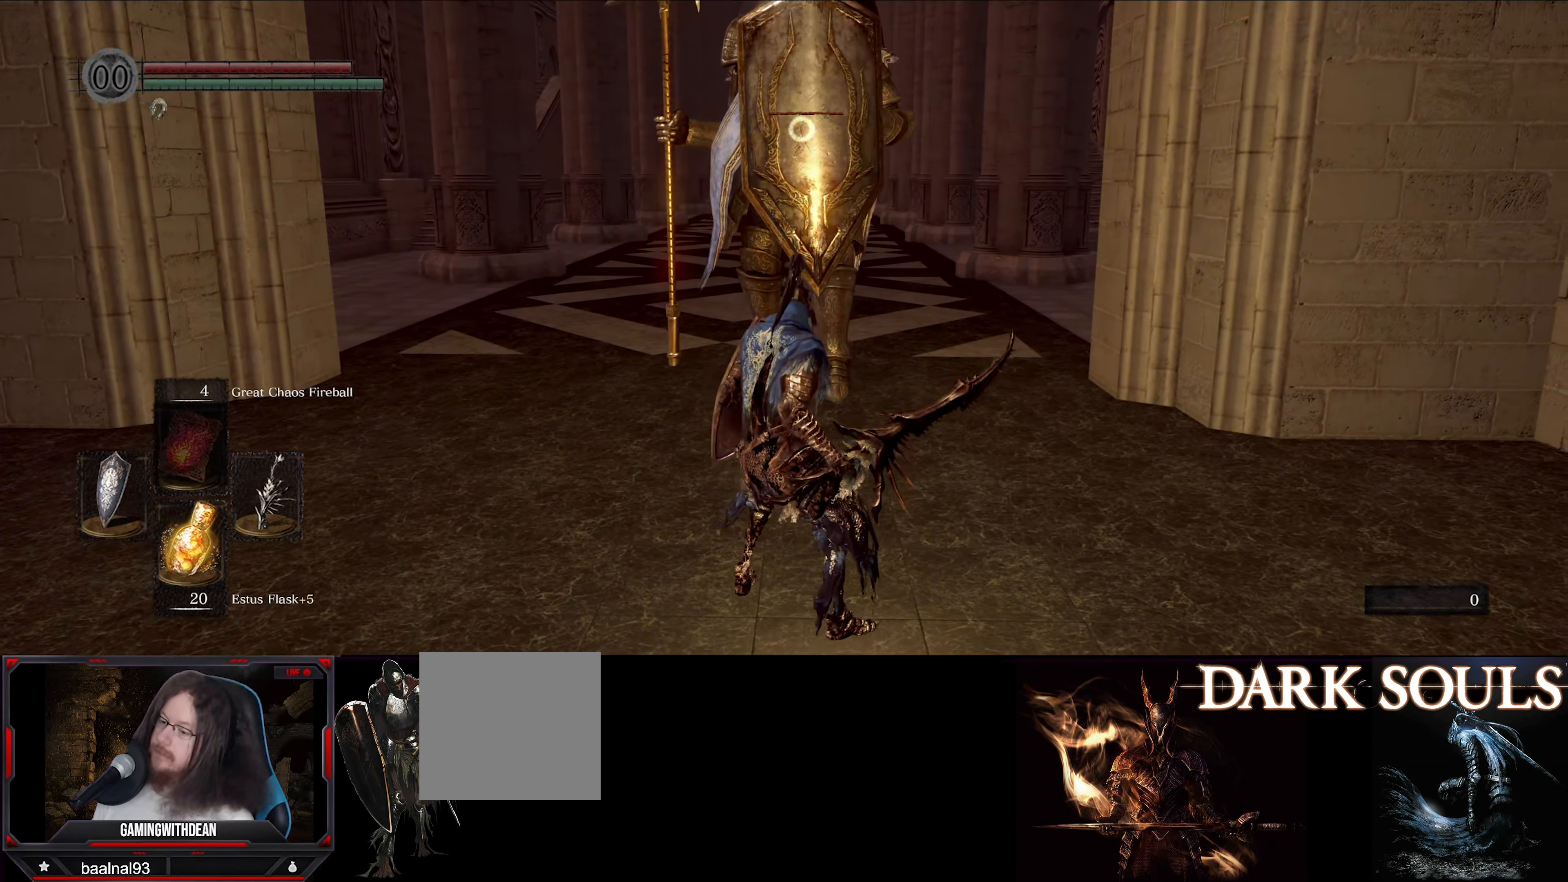
{"buttons": ["L1"], "left_stick": "down", "right_stick": "center", "events": []}
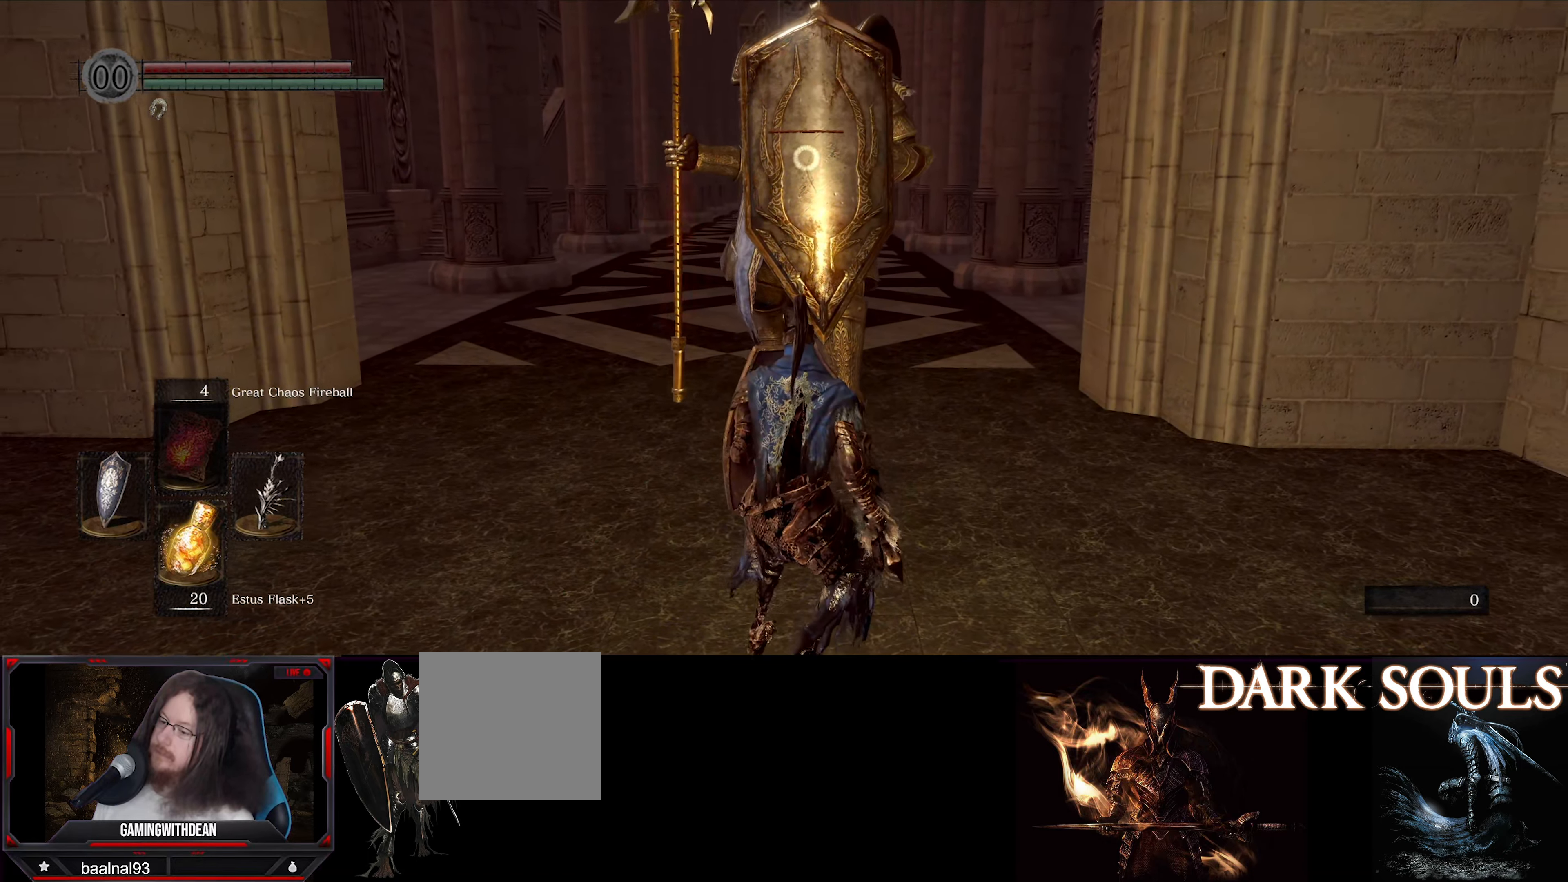
{"buttons": ["L1"], "left_stick": "down", "right_stick": "center", "events": []}